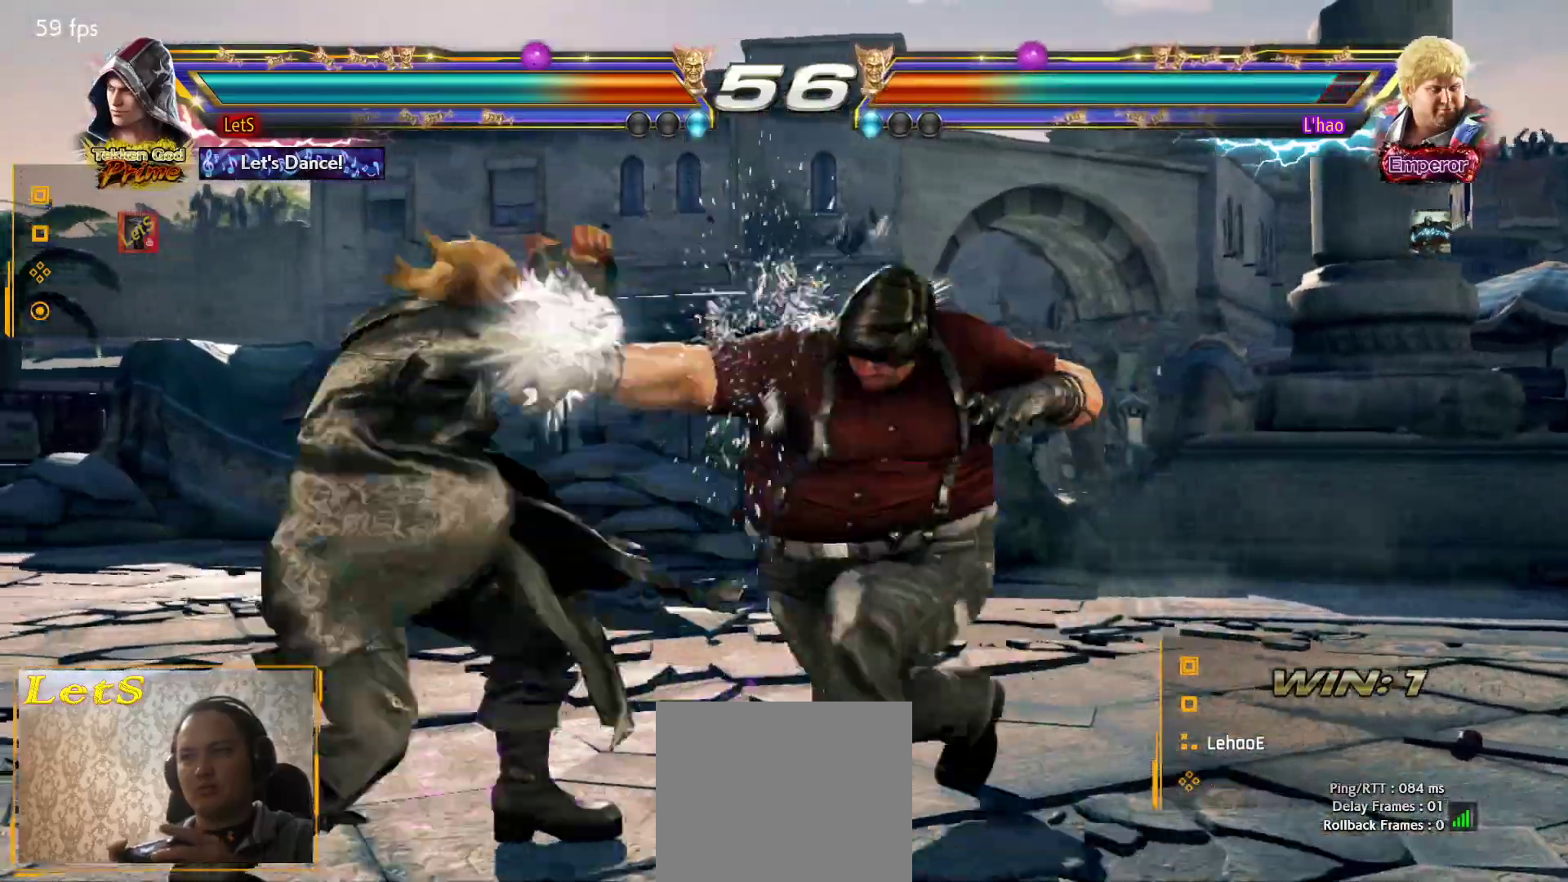
Gameplay with a controller (PlayStation layout); each line is a JSON object with the inputs held at the frame after it. "events" lists button and stick changes between this image and that frame as [ms after this image, input, new state], when the widget could be followed in between.
{"buttons": ["DPAD_LEFT"], "left_stick": "center", "right_stick": "center", "events": [[467, "DPAD_LEFT", "down"]]}
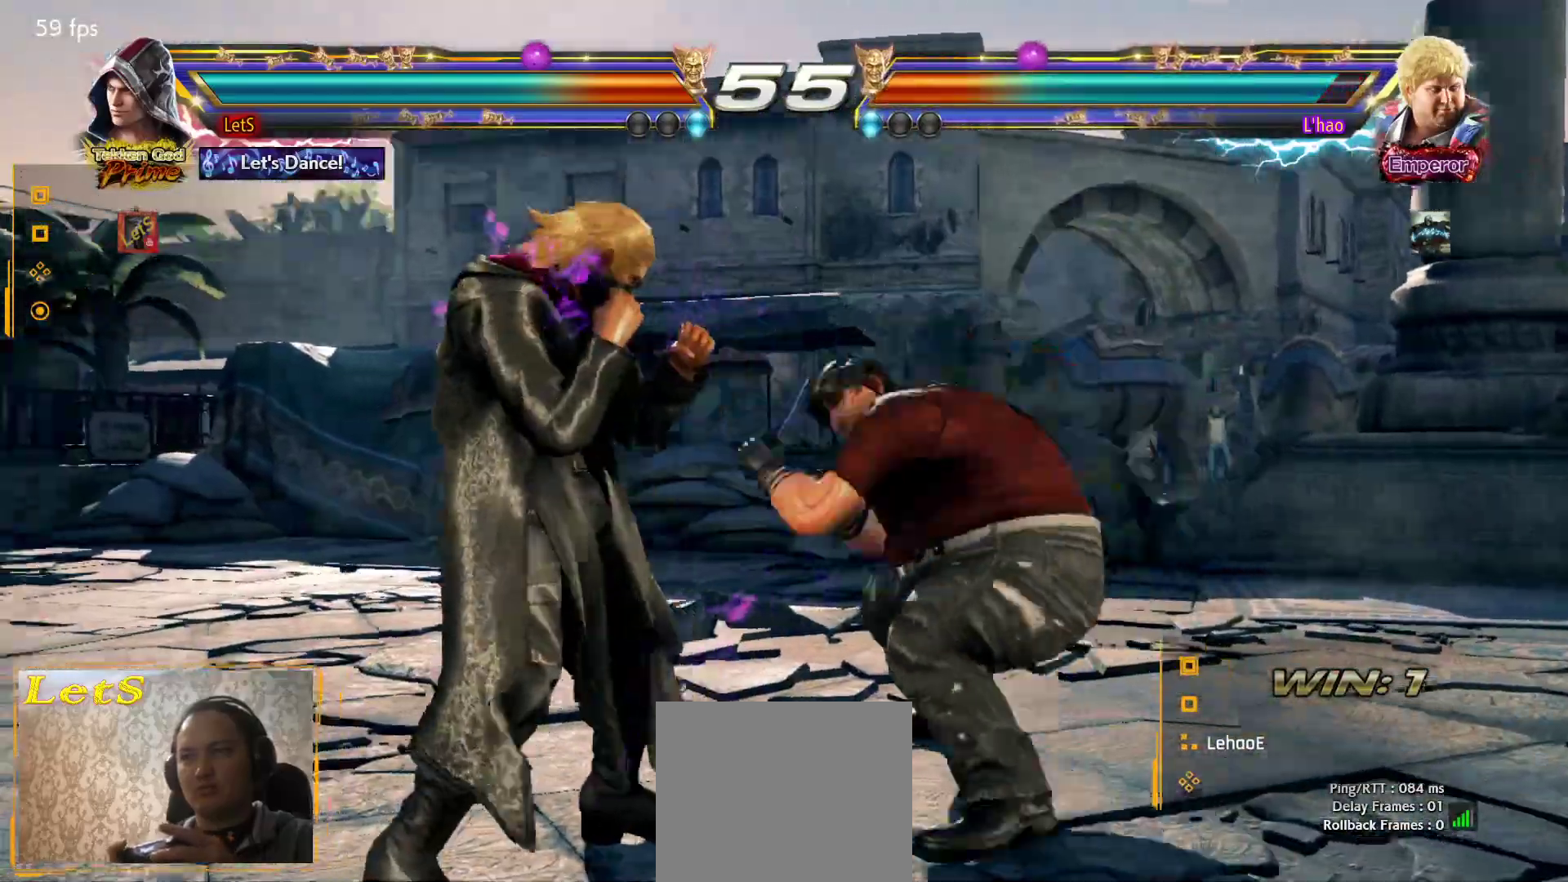
{"buttons": ["DPAD_LEFT"], "left_stick": "center", "right_stick": "center", "events": [[67, "DPAD_LEFT", "up"], [133, "DPAD_LEFT", "down"], [300, "DPAD_DOWN", "down"], [400, "DPAD_DOWN", "up"], [433, "DPAD_LEFT", "up"], [467, "DPAD_LEFT", "down"]]}
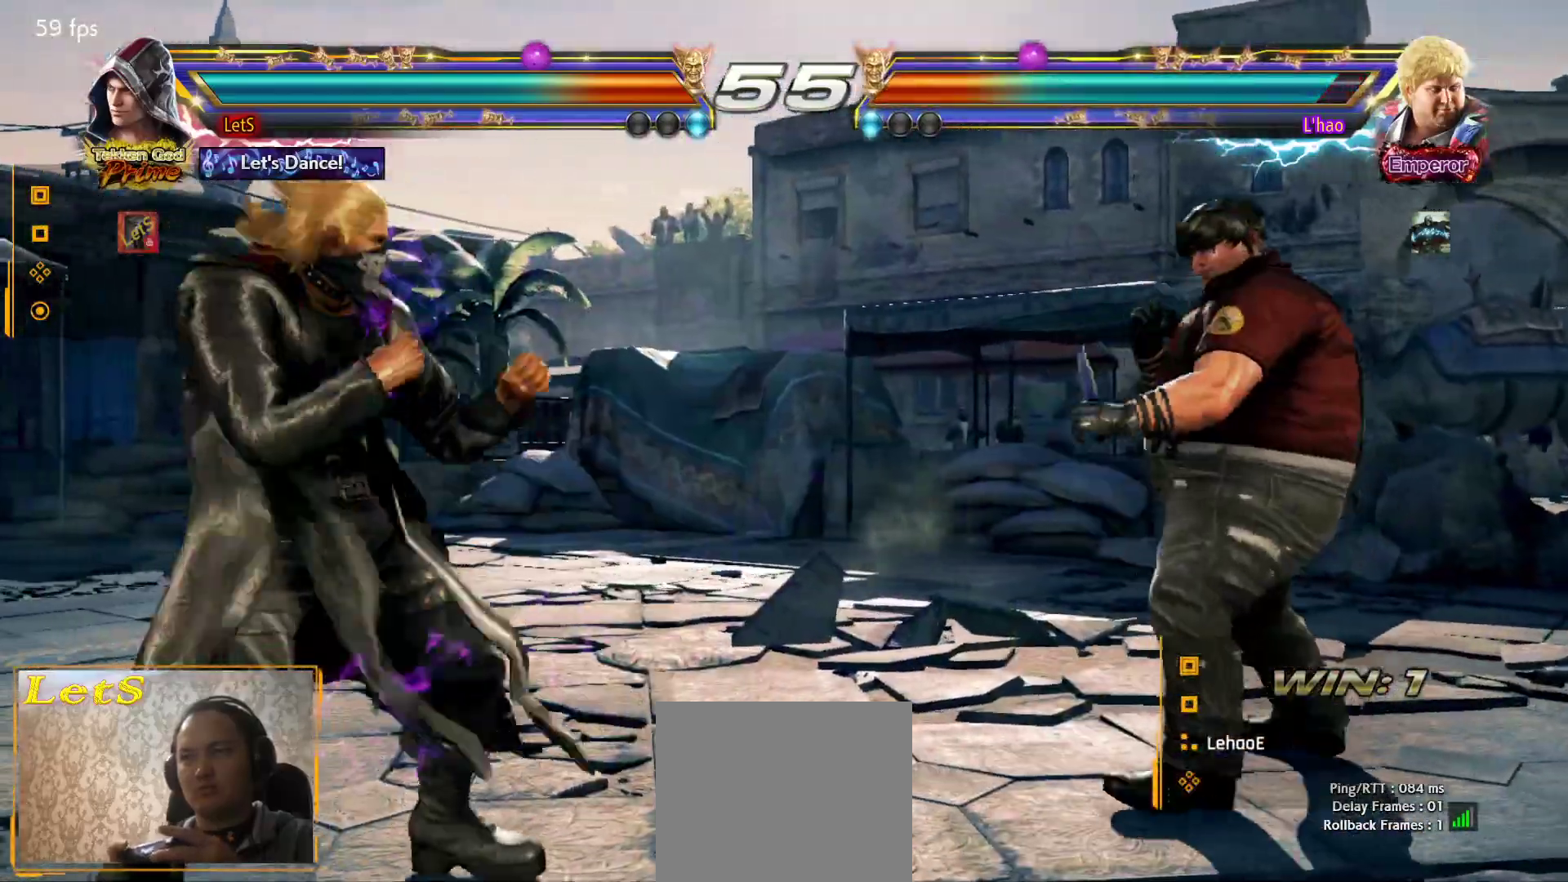
{"buttons": ["TRIANGLE", "DPAD_RIGHT"], "left_stick": "center", "right_stick": "center", "events": [[100, "DPAD_DOWN", "down"], [167, "DPAD_DOWN", "up"], [200, "DPAD_LEFT", "up"], [233, "DPAD_LEFT", "down"], [367, "DPAD_LEFT", "up"], [367, "DPAD_RIGHT", "down"], [400, "DPAD_DOWN", "down"], [433, "TRIANGLE", "down"], [500, "DPAD_DOWN", "up"]]}
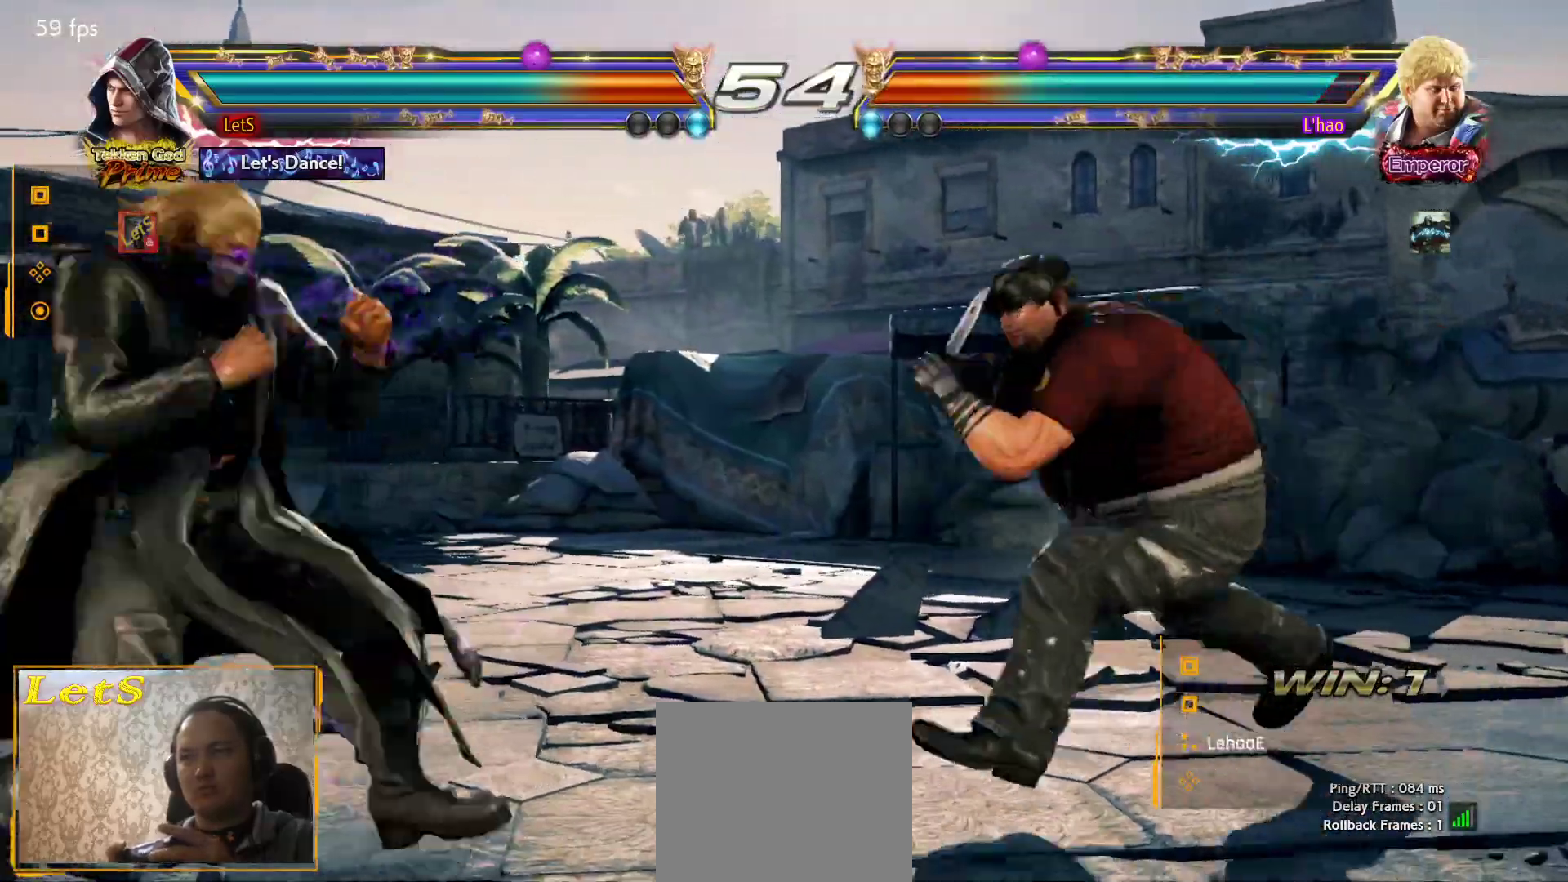
{"buttons": ["DPAD_DOWN", "DPAD_LEFT"], "left_stick": "center", "right_stick": "center", "events": [[33, "TRIANGLE", "up"], [100, "CIRCLE", "down"], [433, "DPAD_DOWN", "down"], [467, "DPAD_LEFT", "down"], [467, "DPAD_RIGHT", "up"], [500, "CIRCLE", "up"]]}
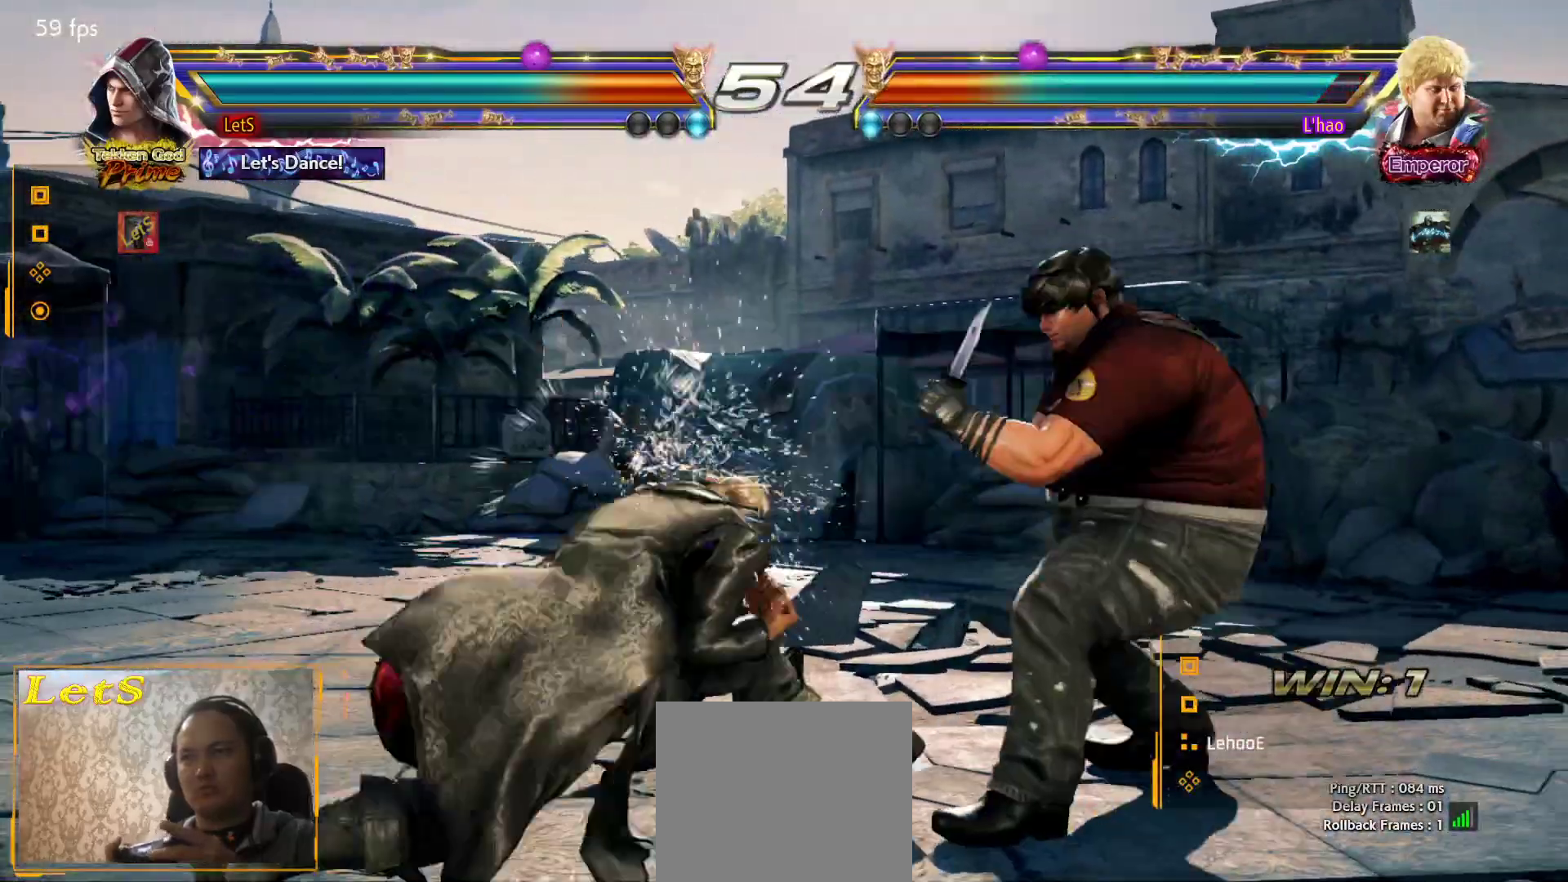
{"buttons": ["DPAD_LEFT"], "left_stick": "center", "right_stick": "center", "events": [[167, "DPAD_DOWN", "up"], [167, "DPAD_LEFT", "up"], [233, "DPAD_LEFT", "down"]]}
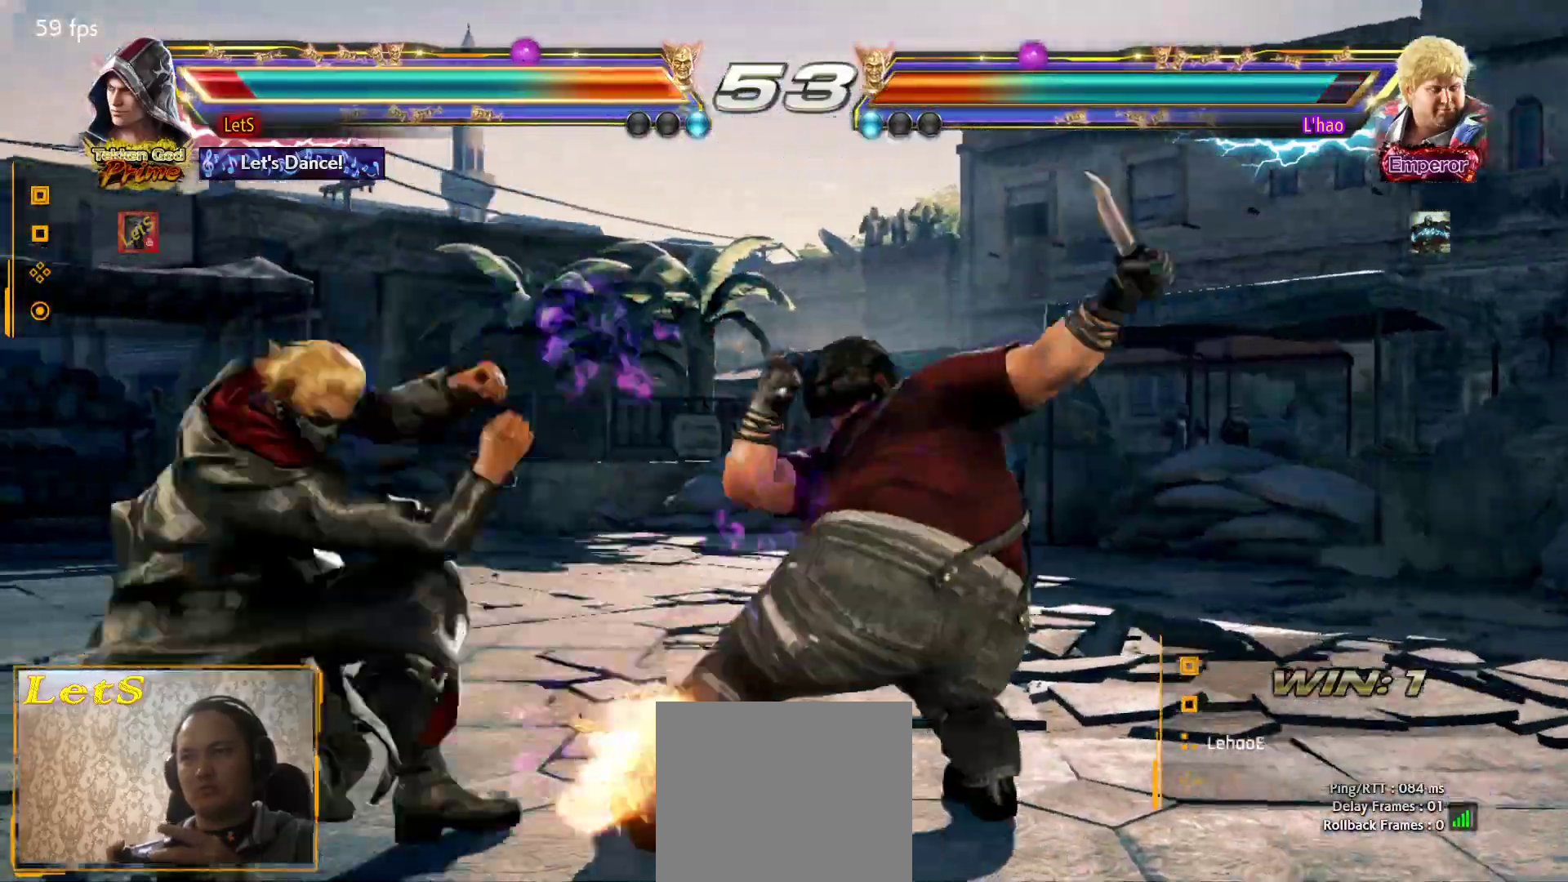
{"buttons": [], "left_stick": "center", "right_stick": "center", "events": [[133, "DPAD_DOWN", "down"], [233, "DPAD_DOWN", "up"], [233, "DPAD_LEFT", "up"], [367, "DPAD_DOWN", "down"], [467, "DPAD_DOWN", "up"]]}
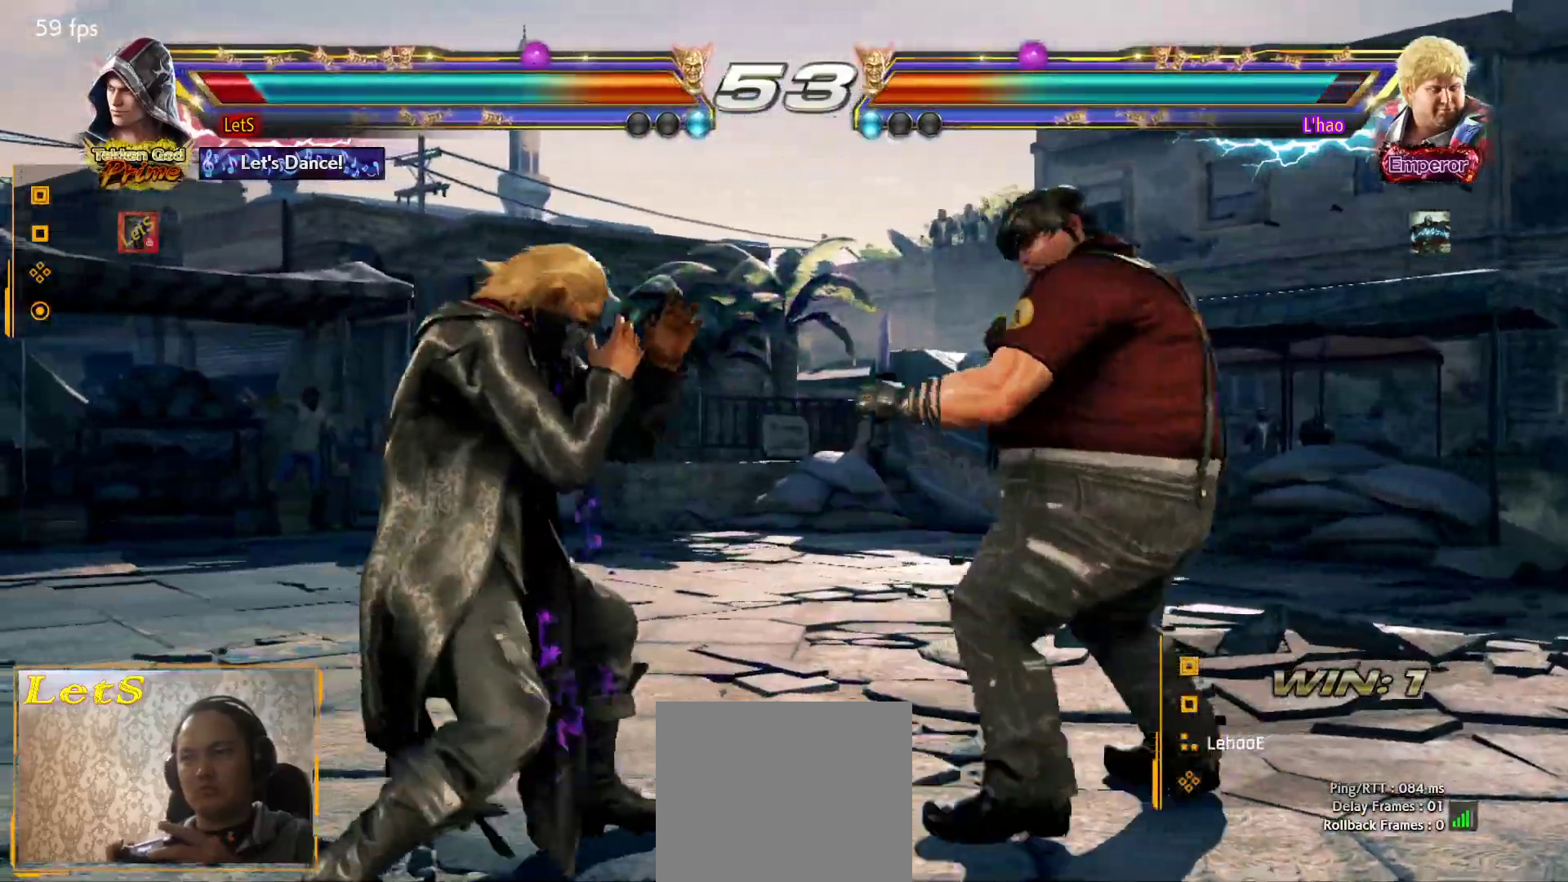
{"buttons": [], "left_stick": "center", "right_stick": "center", "events": [[67, "CIRCLE", "down"], [200, "CIRCLE", "up"], [267, "SQUARE", "down"], [367, "SQUARE", "up"]]}
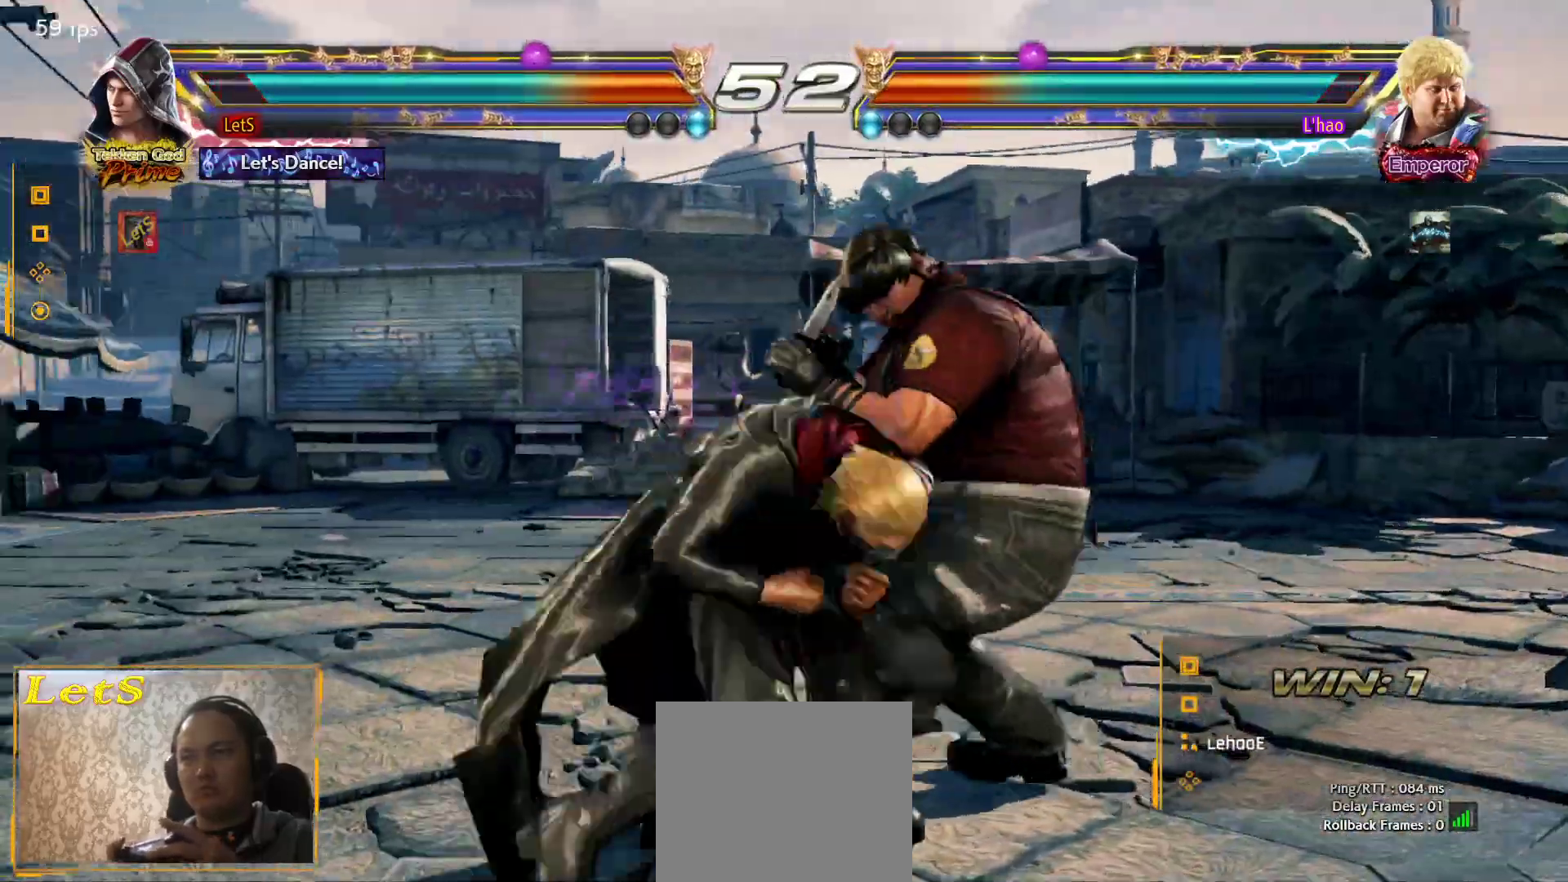
{"buttons": [], "left_stick": "center", "right_stick": "center", "events": [[133, "TRIANGLE", "down"], [200, "TRIANGLE", "up"]]}
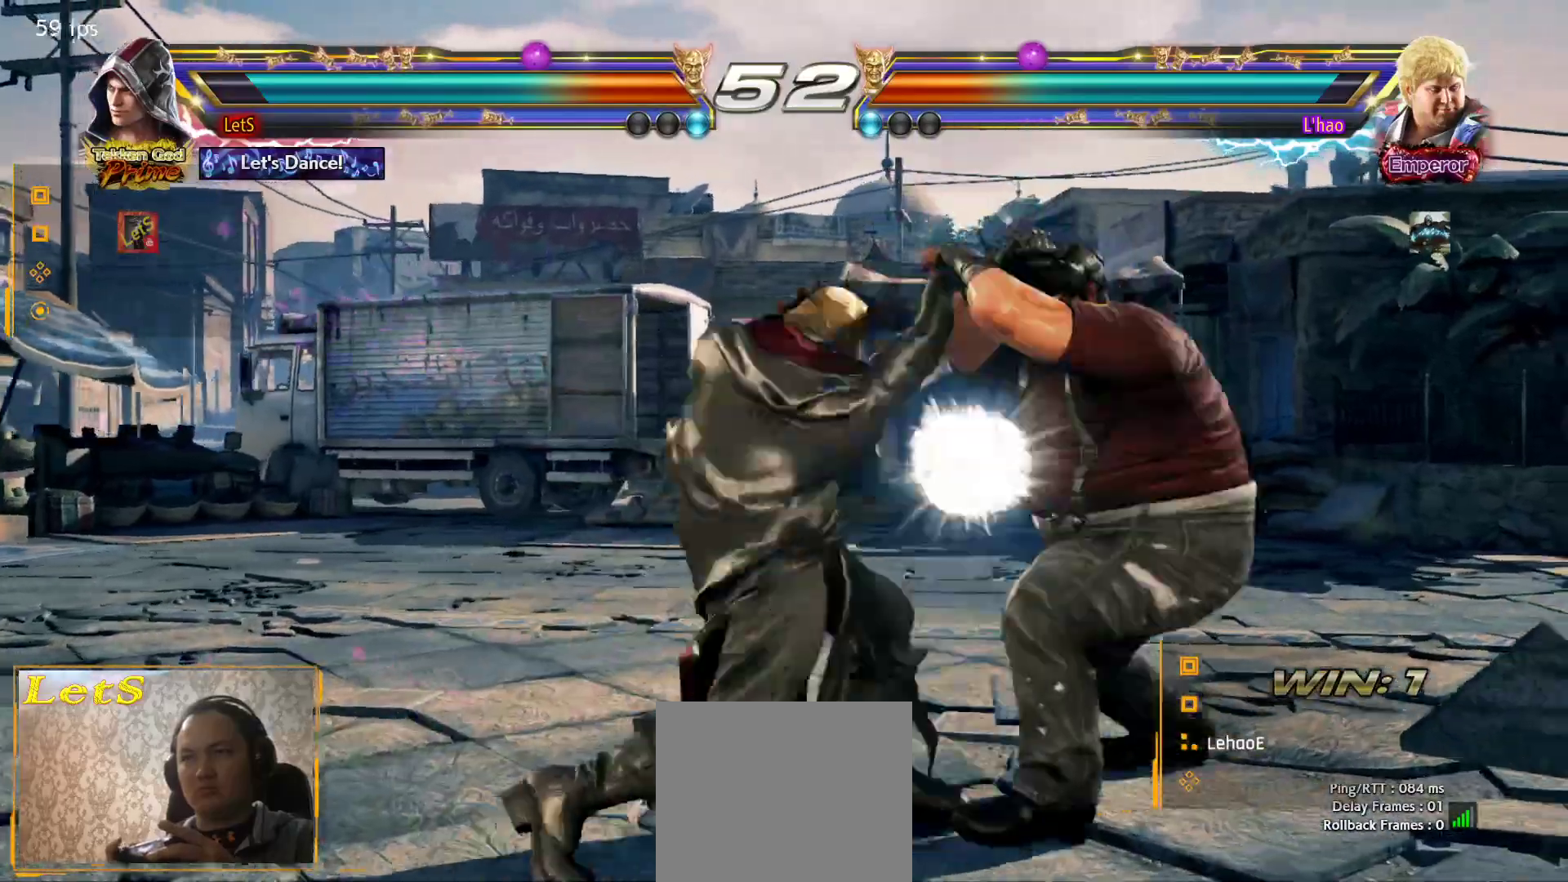
{"buttons": ["DPAD_LEFT"], "left_stick": "center", "right_stick": "center", "events": [[300, "DPAD_LEFT", "down"], [367, "DPAD_LEFT", "up"], [433, "DPAD_LEFT", "down"]]}
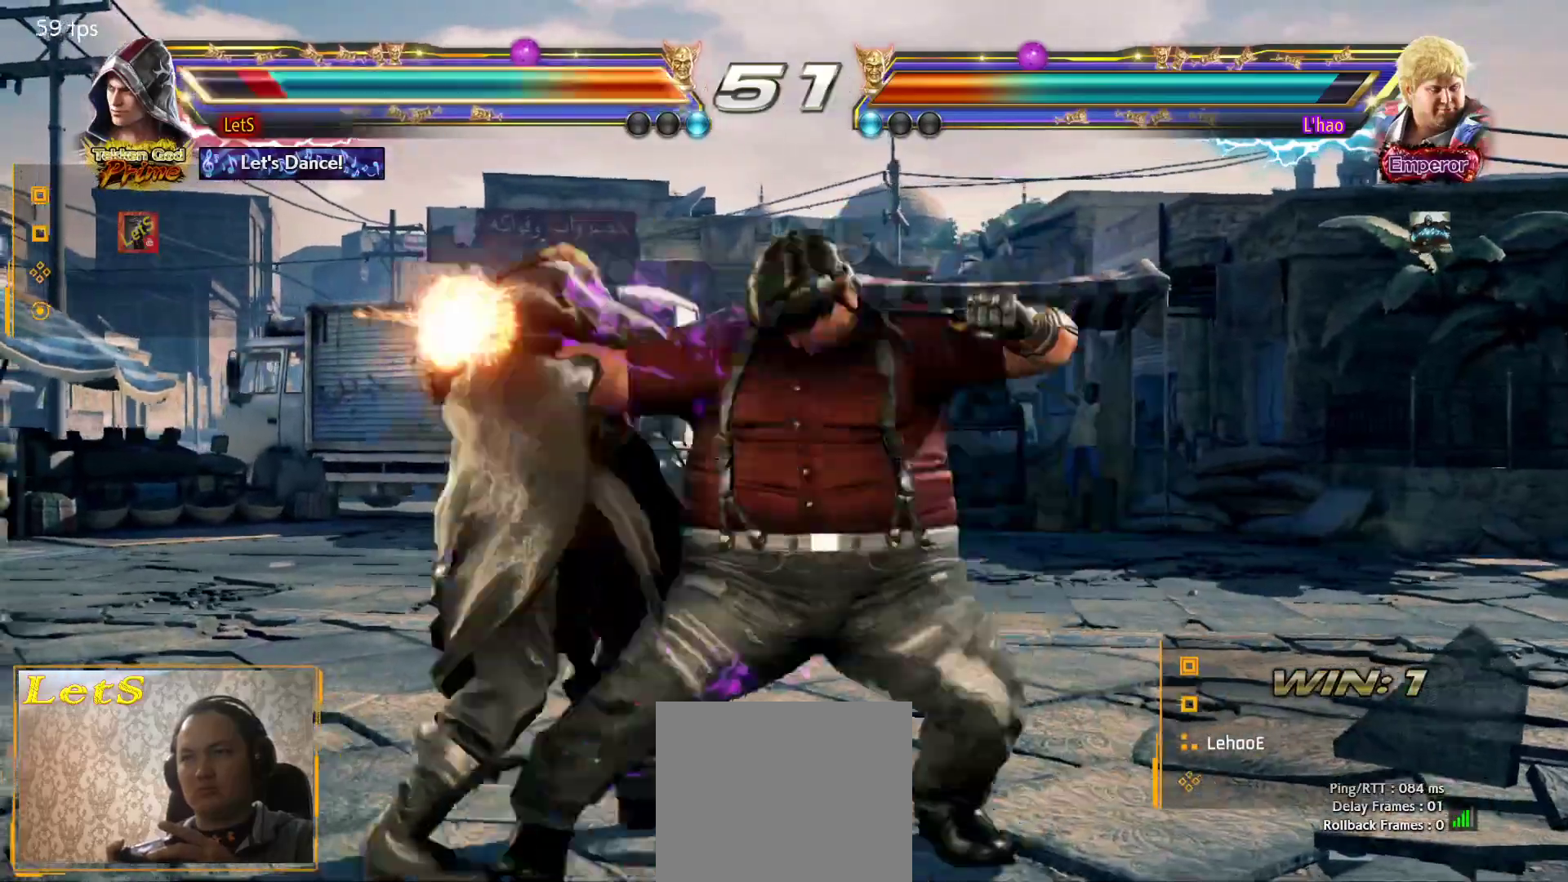
{"buttons": ["SQUARE"], "left_stick": "center", "right_stick": "center", "events": [[333, "SQUARE", "down"], [367, "DPAD_LEFT", "up"], [400, "SQUARE", "up"], [500, "SQUARE", "down"]]}
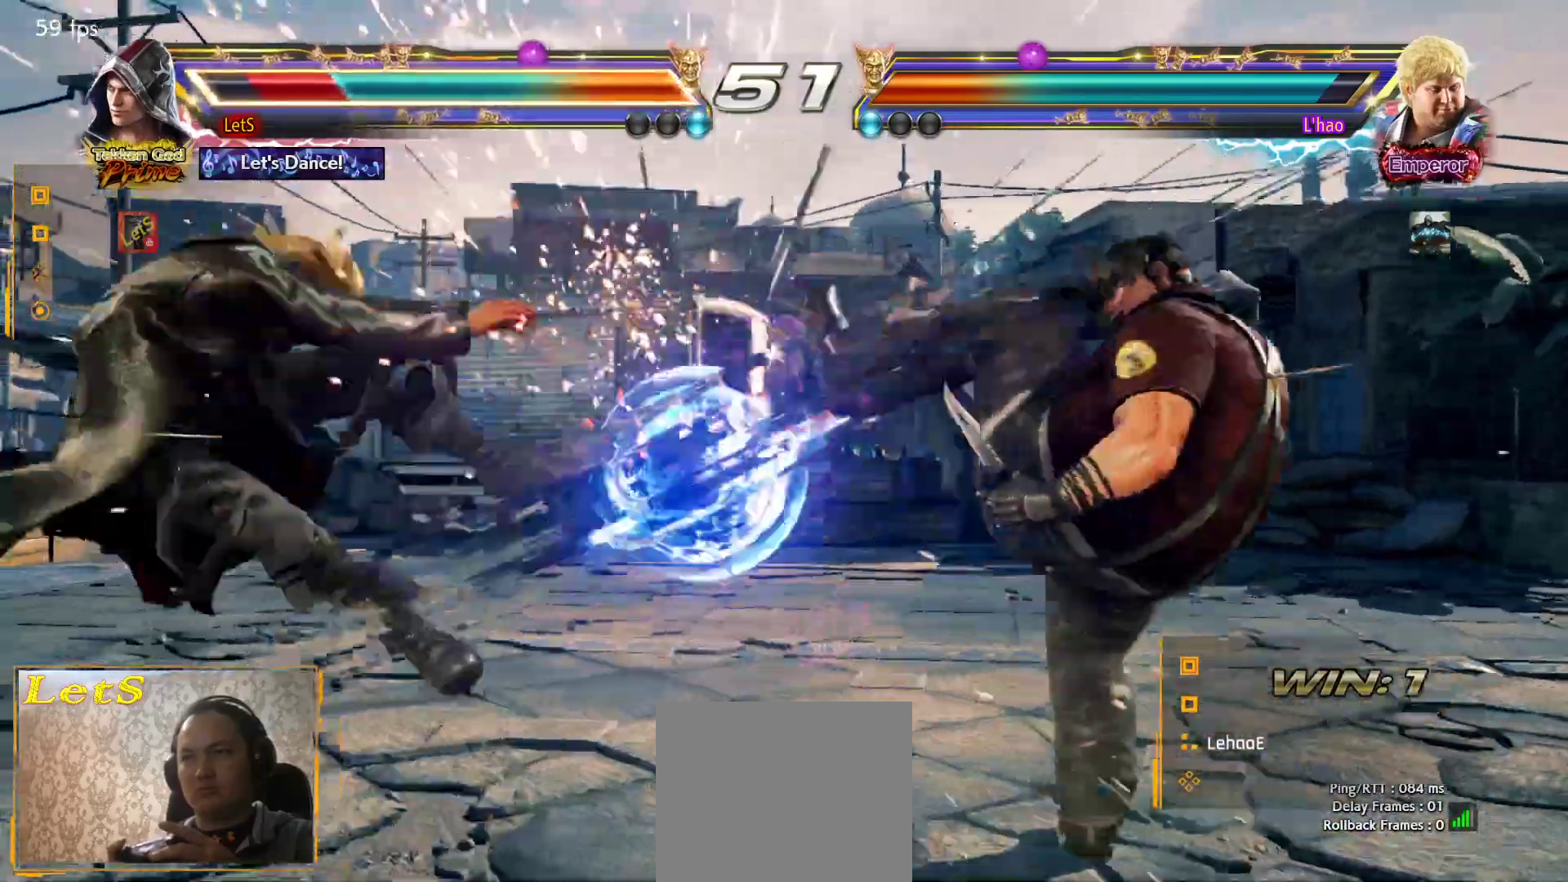
{"buttons": ["SQUARE"], "left_stick": "center", "right_stick": "center", "events": [[67, "SQUARE", "up"], [133, "SQUARE", "down"], [200, "SQUARE", "up"], [267, "SQUARE", "down"], [367, "SQUARE", "up"], [433, "SQUARE", "down"]]}
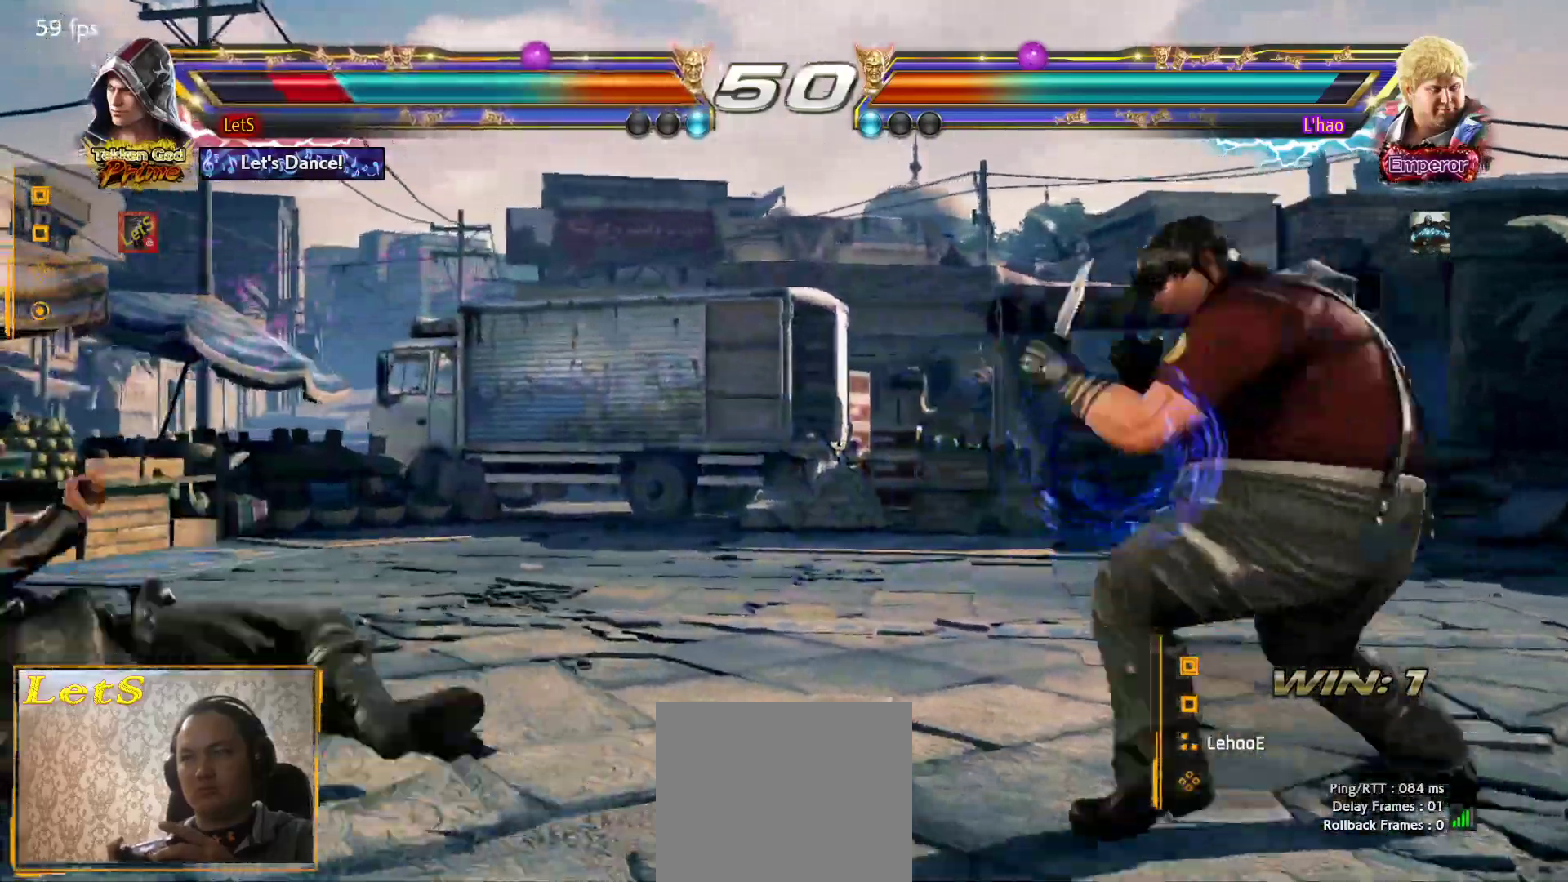
{"buttons": ["DPAD_LEFT"], "left_stick": "center", "right_stick": "center", "events": [[167, "SQUARE", "up"], [333, "DPAD_LEFT", "down"], [400, "DPAD_LEFT", "up"], [467, "DPAD_LEFT", "down"]]}
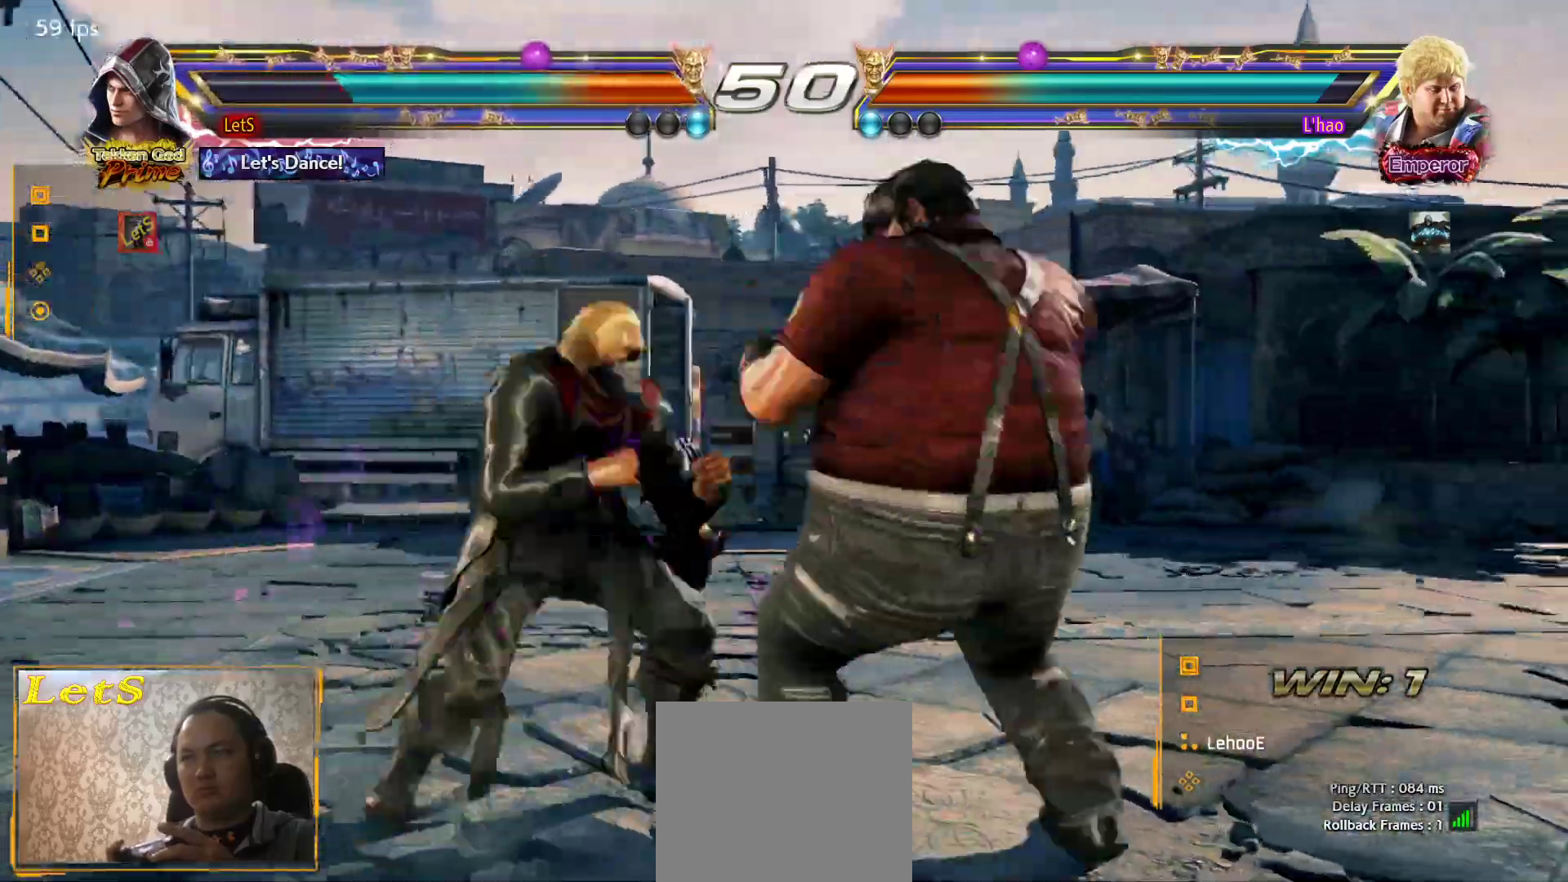
{"buttons": [], "left_stick": "center", "right_stick": "center", "events": [[467, "DPAD_LEFT", "up"]]}
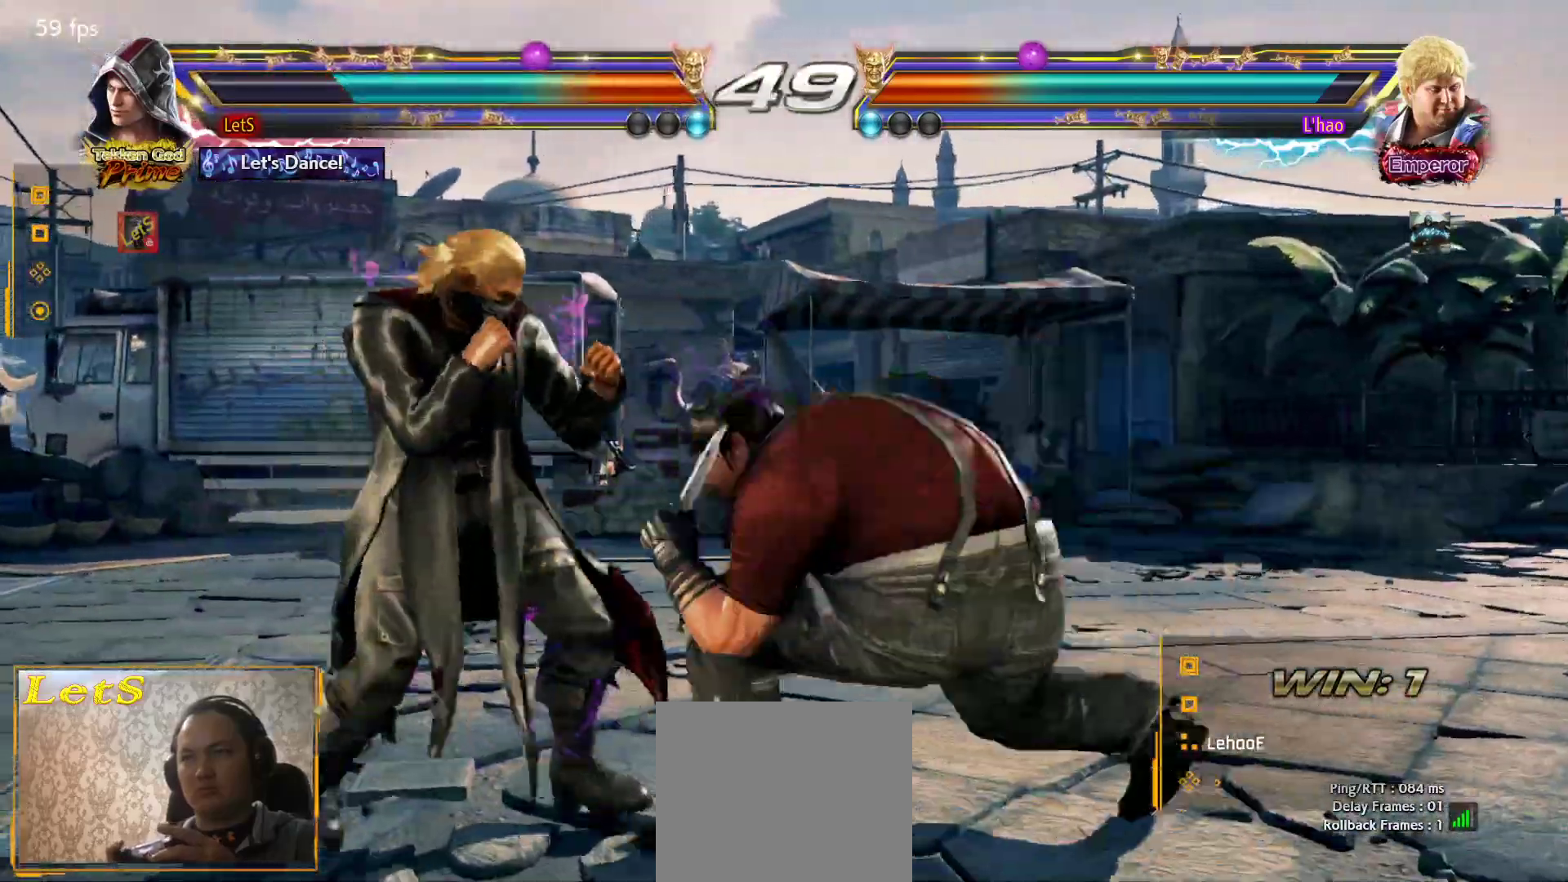
{"buttons": ["DPAD_LEFT"], "left_stick": "center", "right_stick": "center", "events": [[200, "DPAD_LEFT", "down"]]}
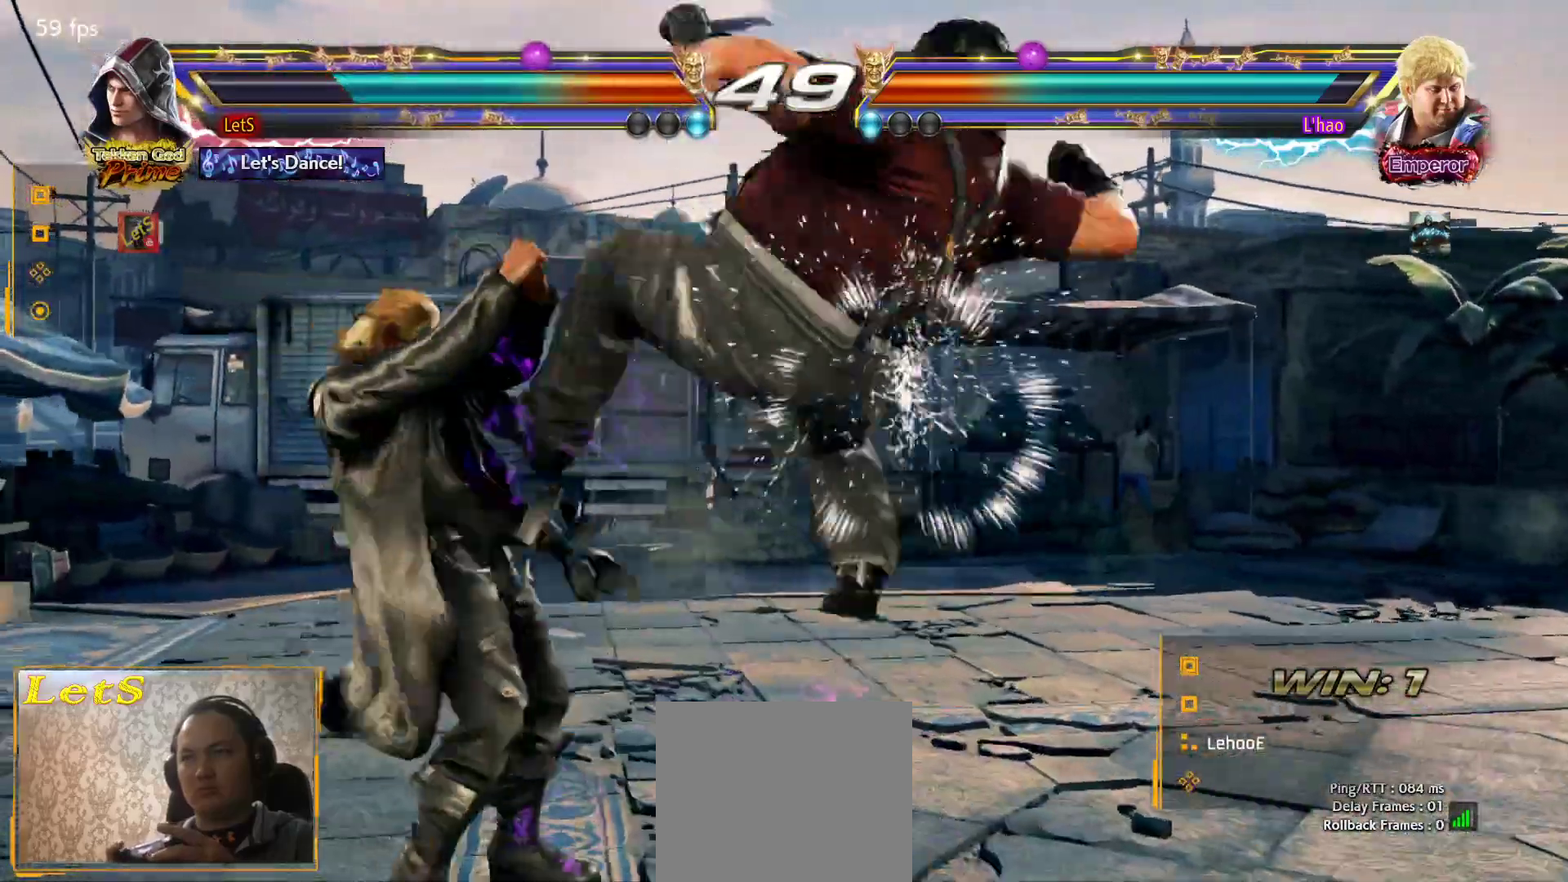
{"buttons": ["TRIANGLE"], "left_stick": "center", "right_stick": "center", "events": [[33, "DPAD_DOWN", "down"], [100, "DPAD_LEFT", "up"], [167, "DPAD_LEFT", "down"], [200, "DPAD_DOWN", "up"], [200, "DPAD_LEFT", "up"], [267, "SQUARE", "down"], [367, "SQUARE", "up"], [433, "TRIANGLE", "down"]]}
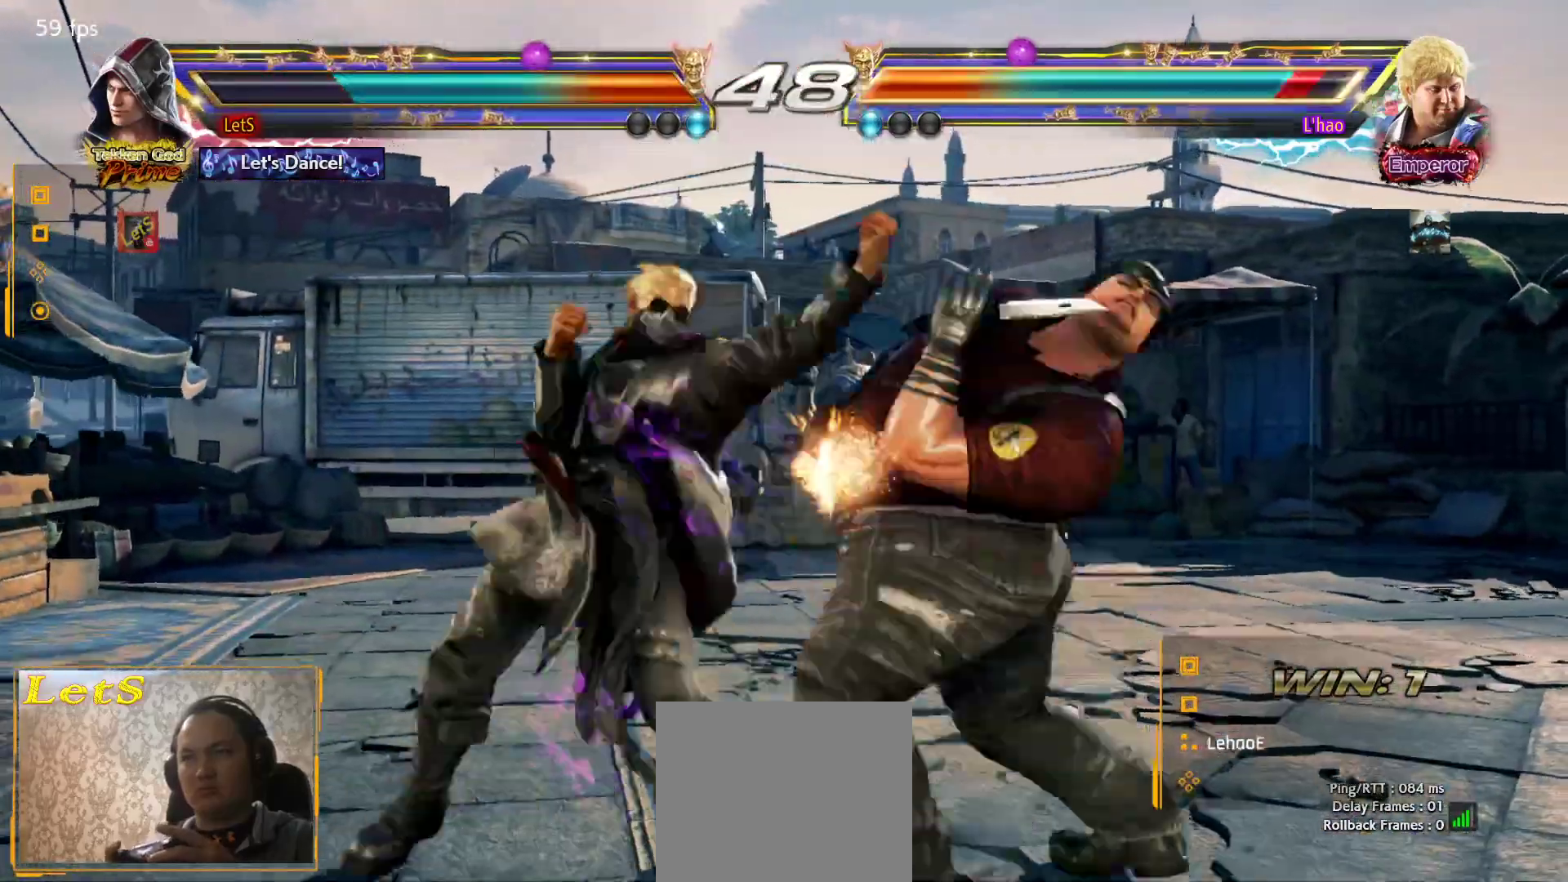
{"buttons": [], "left_stick": "center", "right_stick": "center", "events": [[33, "TRIANGLE", "up"], [67, "TRIANGLE", "down"], [133, "TRIANGLE", "up"], [200, "TRIANGLE", "down"], [400, "TRIANGLE", "up"]]}
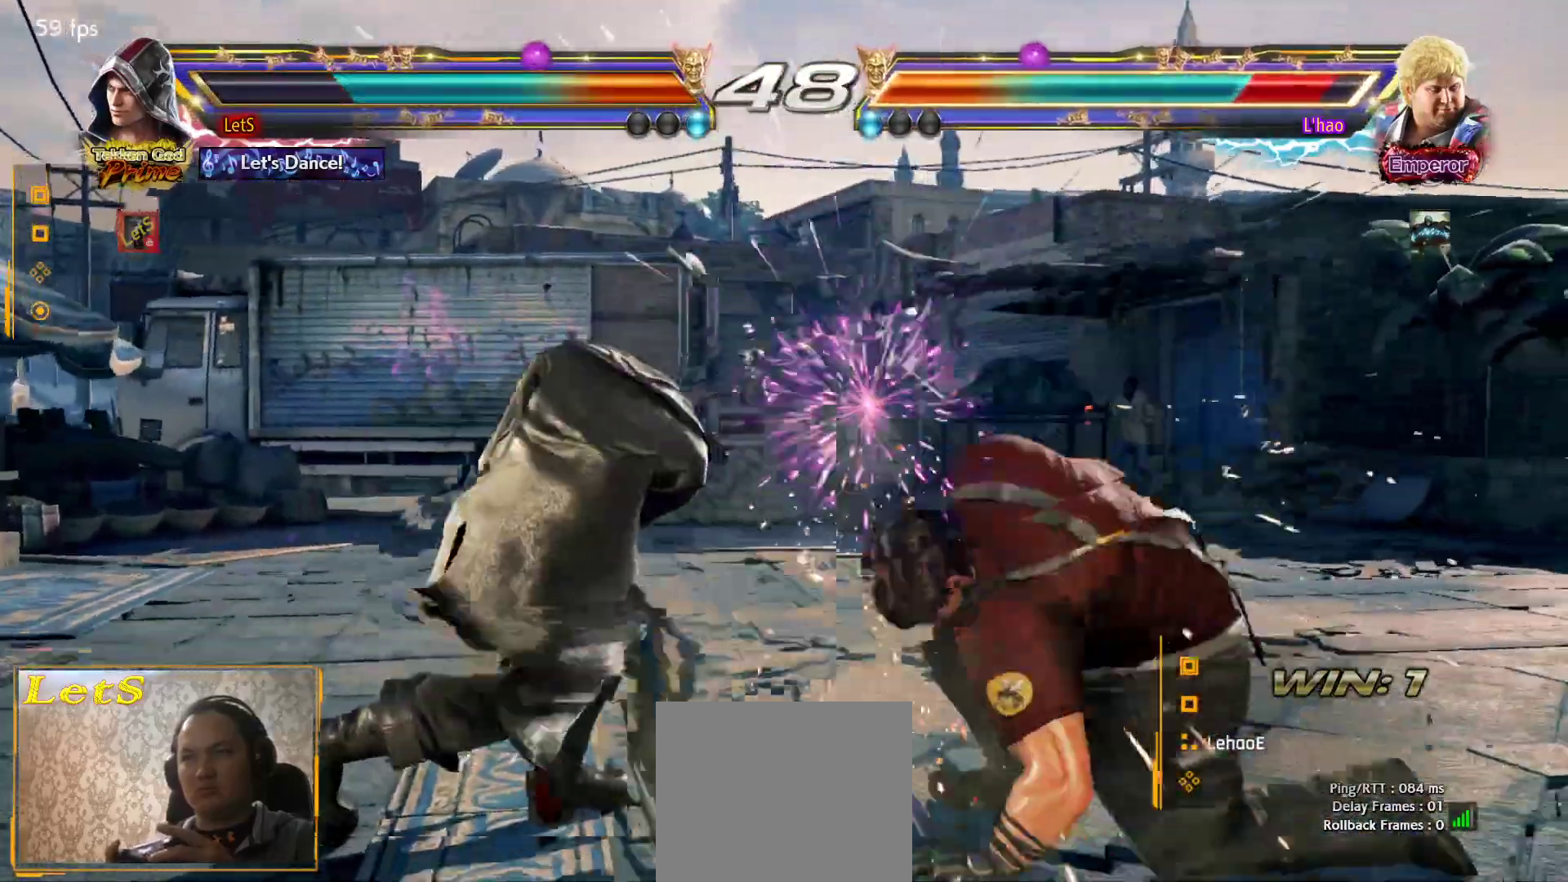
{"buttons": ["SQUARE", "DPAD_LEFT"], "left_stick": "center", "right_stick": "center", "events": [[67, "DPAD_LEFT", "down"], [133, "SQUARE", "down"]]}
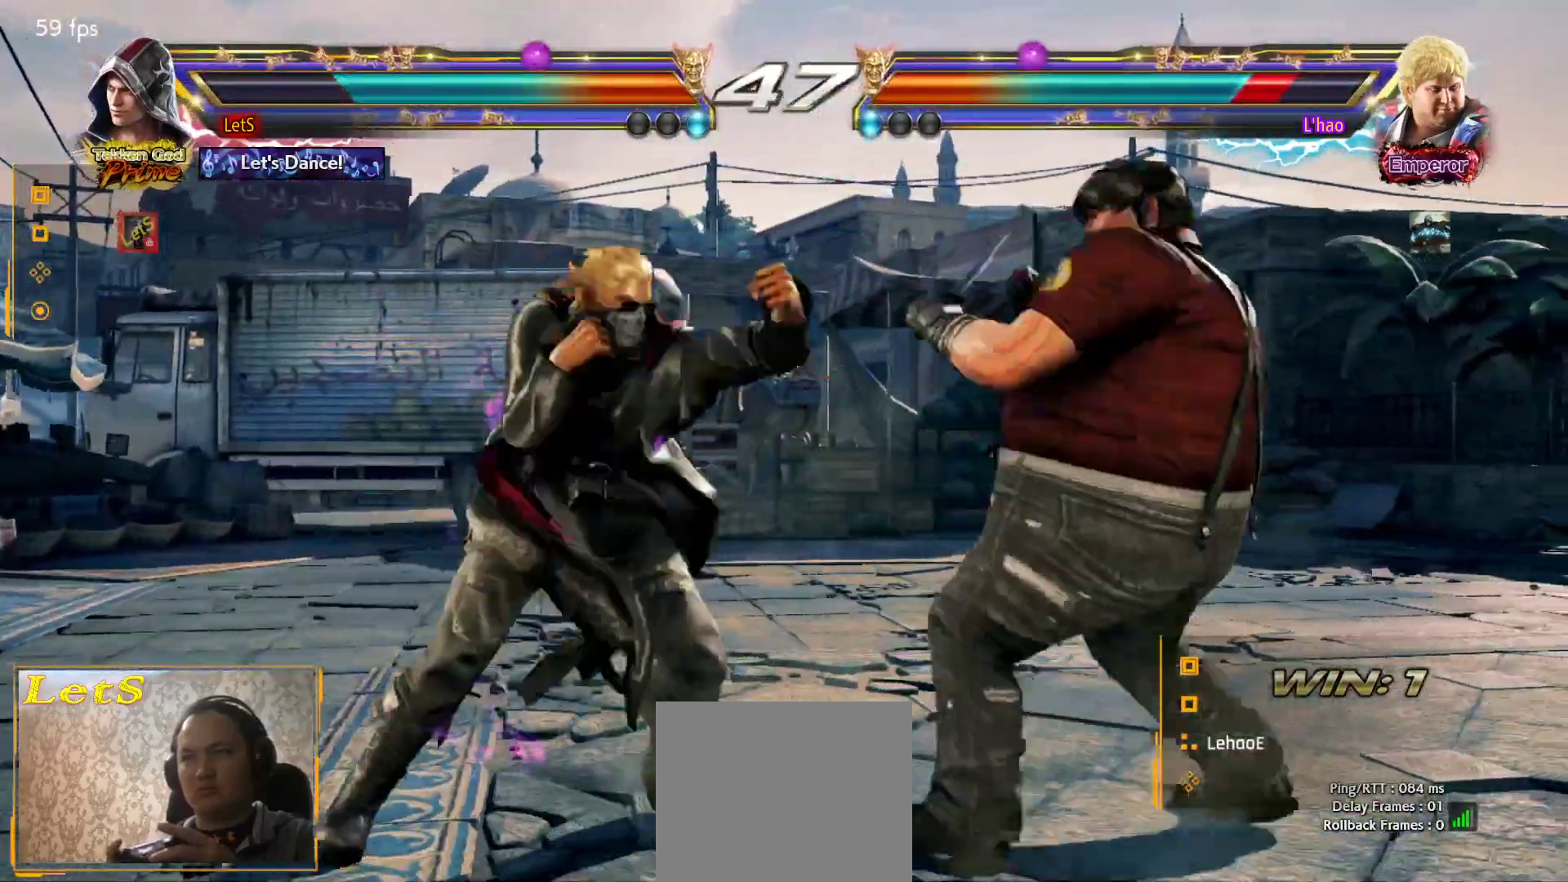
{"buttons": ["DPAD_LEFT"], "left_stick": "center", "right_stick": "center", "events": [[200, "DPAD_DOWN", "down"], [200, "SQUARE", "up"], [333, "DPAD_DOWN", "up"], [367, "DPAD_LEFT", "up"], [400, "DPAD_LEFT", "down"]]}
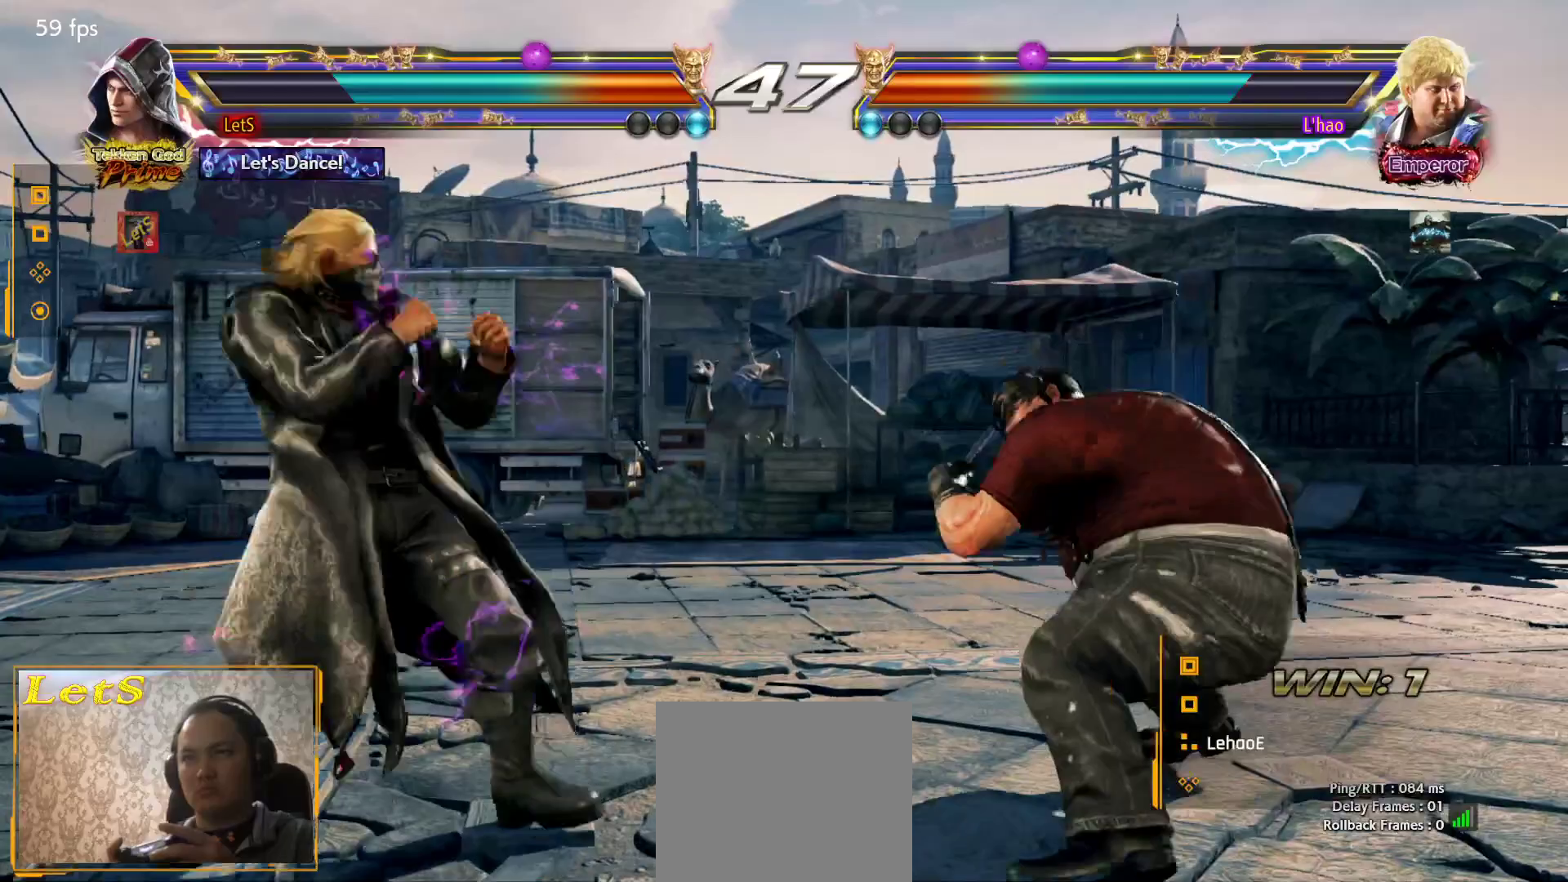
{"buttons": ["CIRCLE", "DPAD_RIGHT"], "left_stick": "center", "right_stick": "center", "events": [[33, "DPAD_DOWN", "down"], [100, "DPAD_DOWN", "up"], [167, "DPAD_LEFT", "up"], [200, "DPAD_LEFT", "down"], [267, "DPAD_LEFT", "up"], [300, "DPAD_DOWN", "down"], [300, "DPAD_RIGHT", "down"], [333, "TRIANGLE", "down"], [433, "TRIANGLE", "up"], [500, "CIRCLE", "down"], [500, "DPAD_DOWN", "up"]]}
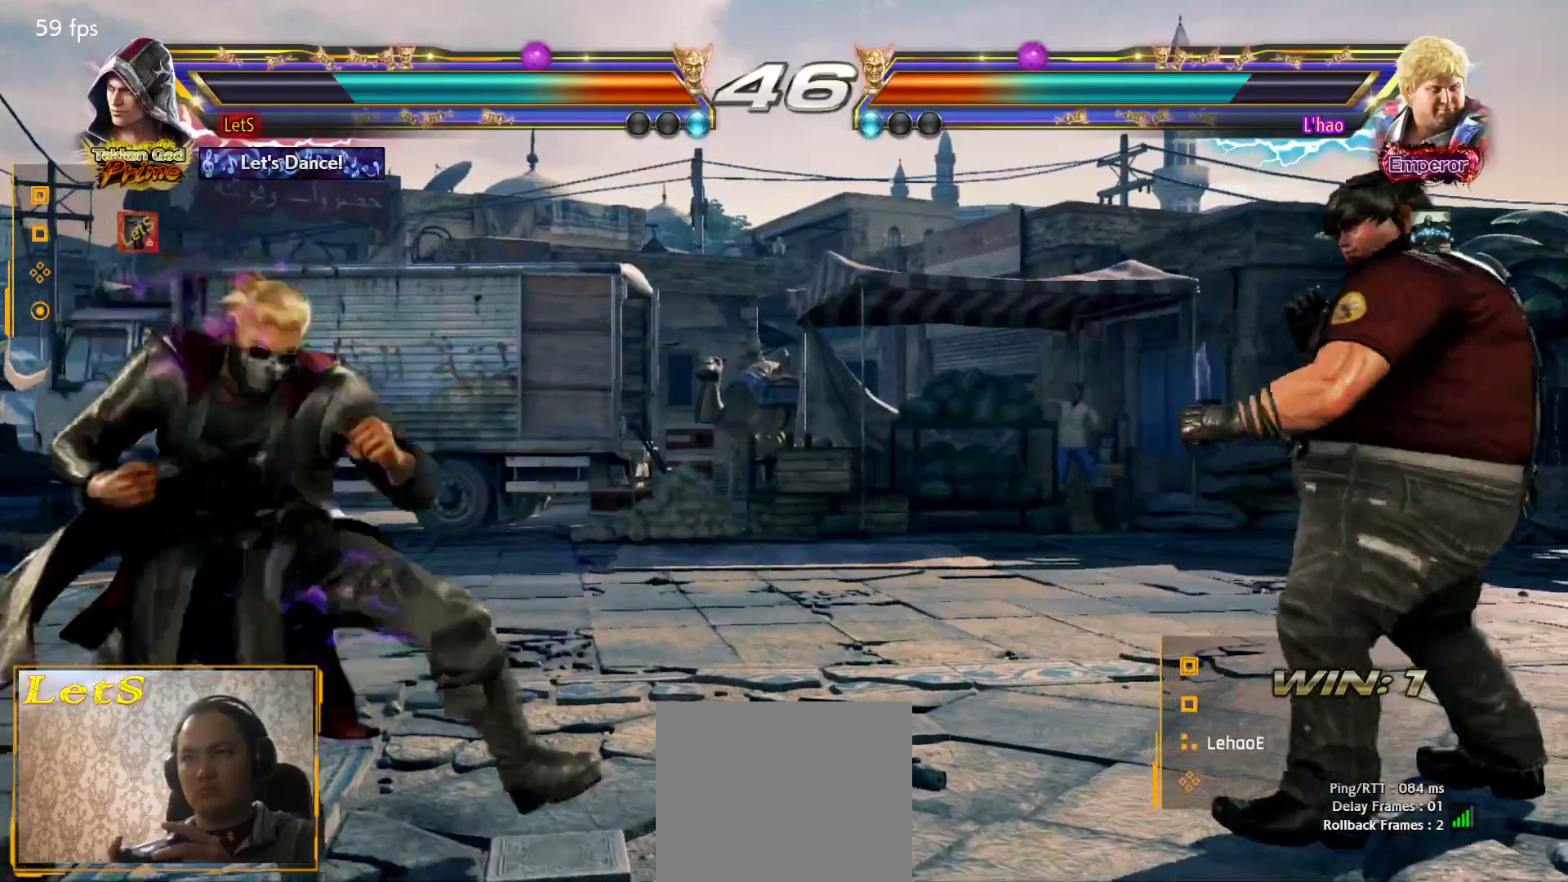
{"buttons": ["DPAD_DOWN", "DPAD_LEFT"], "left_stick": "center", "right_stick": "center", "events": [[400, "CIRCLE", "up"], [400, "DPAD_DOWN", "down"], [400, "DPAD_RIGHT", "up"], [433, "DPAD_LEFT", "down"]]}
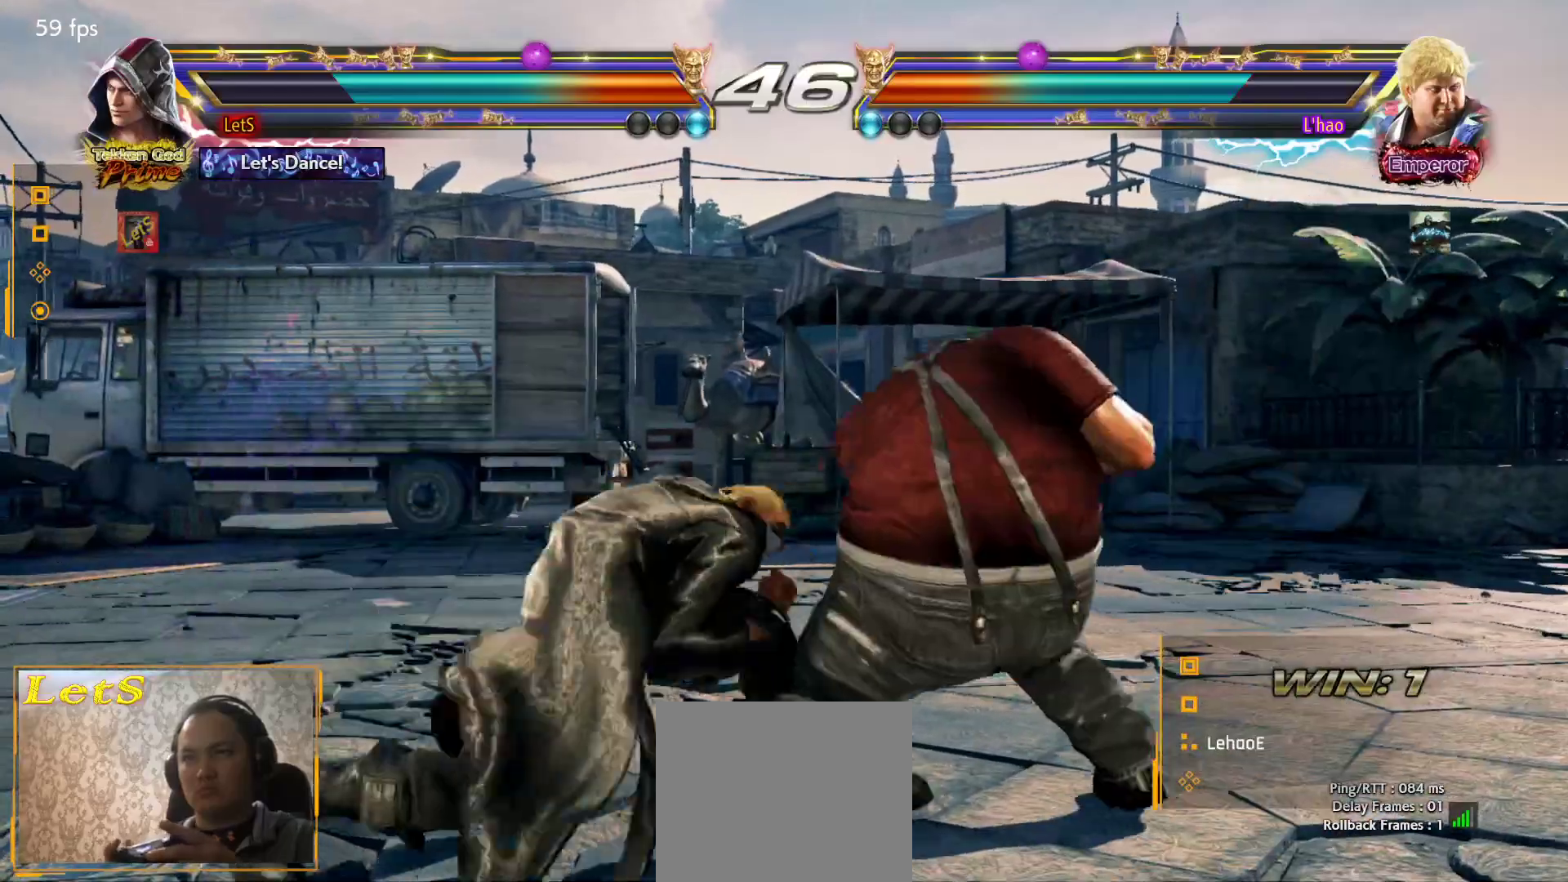
{"buttons": [], "left_stick": "center", "right_stick": "center", "events": [[167, "DPAD_DOWN", "up"], [167, "DPAD_LEFT", "up"], [167, "SQUARE", "down"], [267, "SQUARE", "up"], [300, "TRIANGLE", "down"], [500, "TRIANGLE", "up"]]}
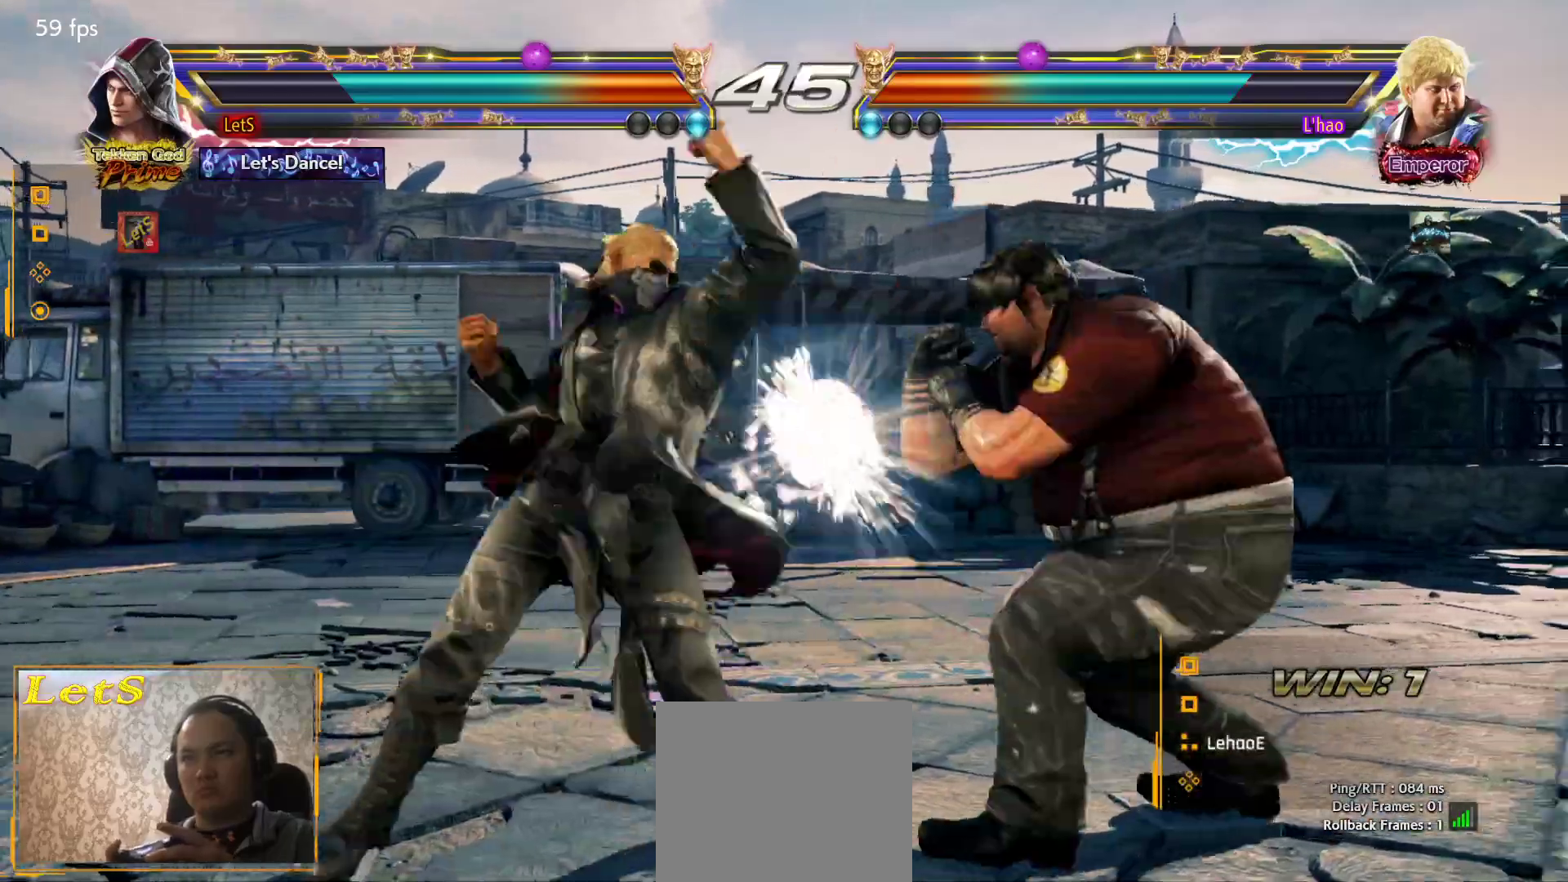
{"buttons": ["DPAD_LEFT"], "left_stick": "center", "right_stick": "center", "events": [[67, "TRIANGLE", "down"], [167, "TRIANGLE", "up"], [200, "TRIANGLE", "down"], [300, "TRIANGLE", "up"], [467, "DPAD_LEFT", "down"]]}
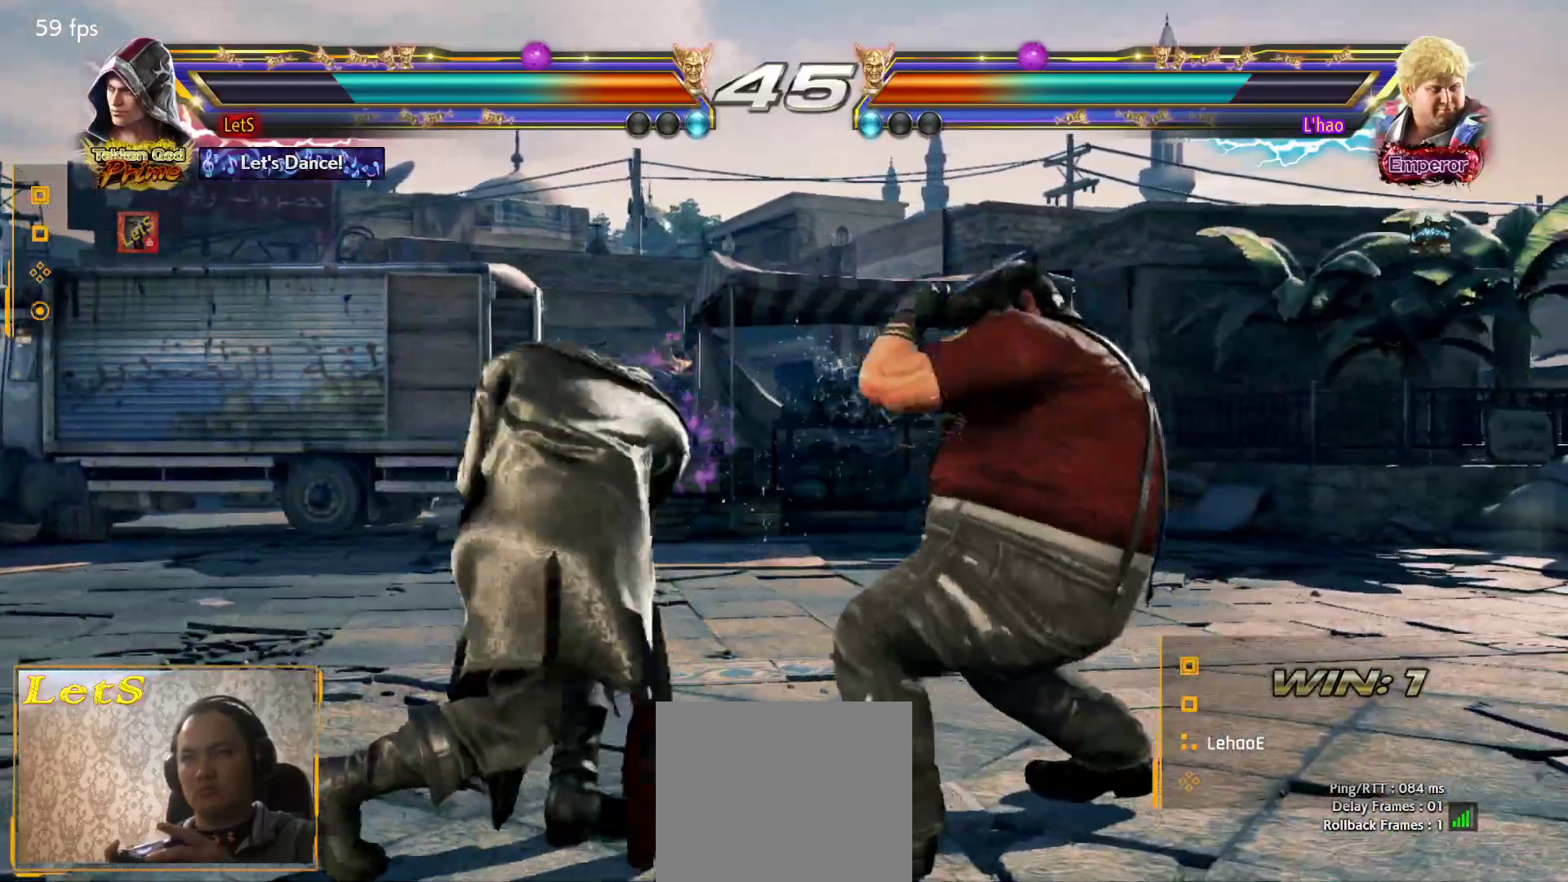
{"buttons": ["DPAD_LEFT"], "left_stick": "center", "right_stick": "center", "events": [[67, "DPAD_LEFT", "up"], [133, "DPAD_LEFT", "down"]]}
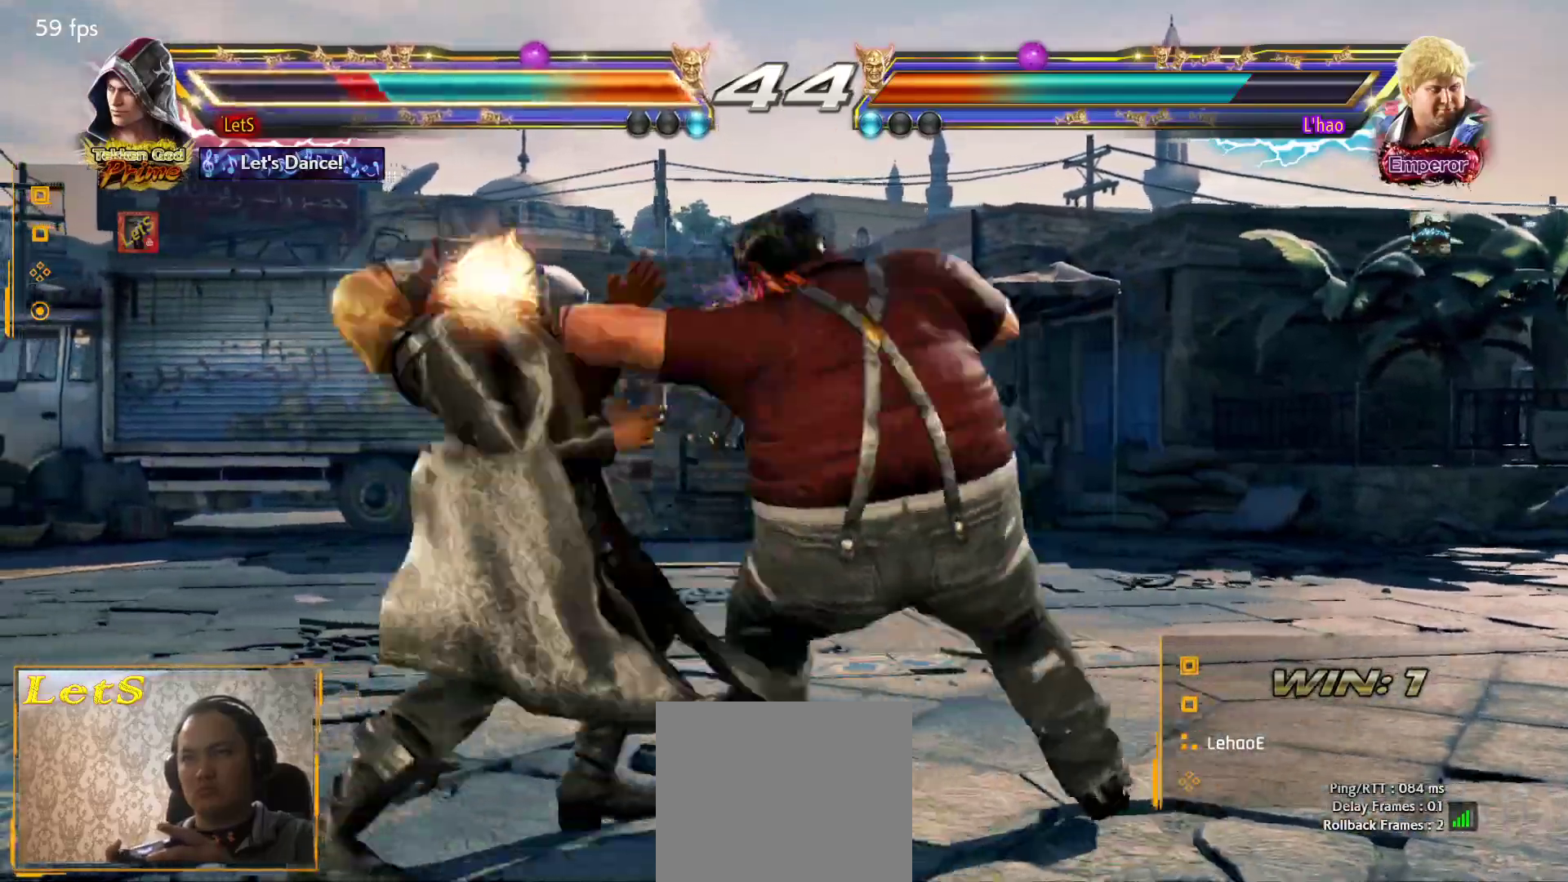
{"buttons": [], "left_stick": "center", "right_stick": "center", "events": [[167, "DPAD_LEFT", "up"], [267, "DPAD_LEFT", "down"], [367, "DPAD_LEFT", "up"]]}
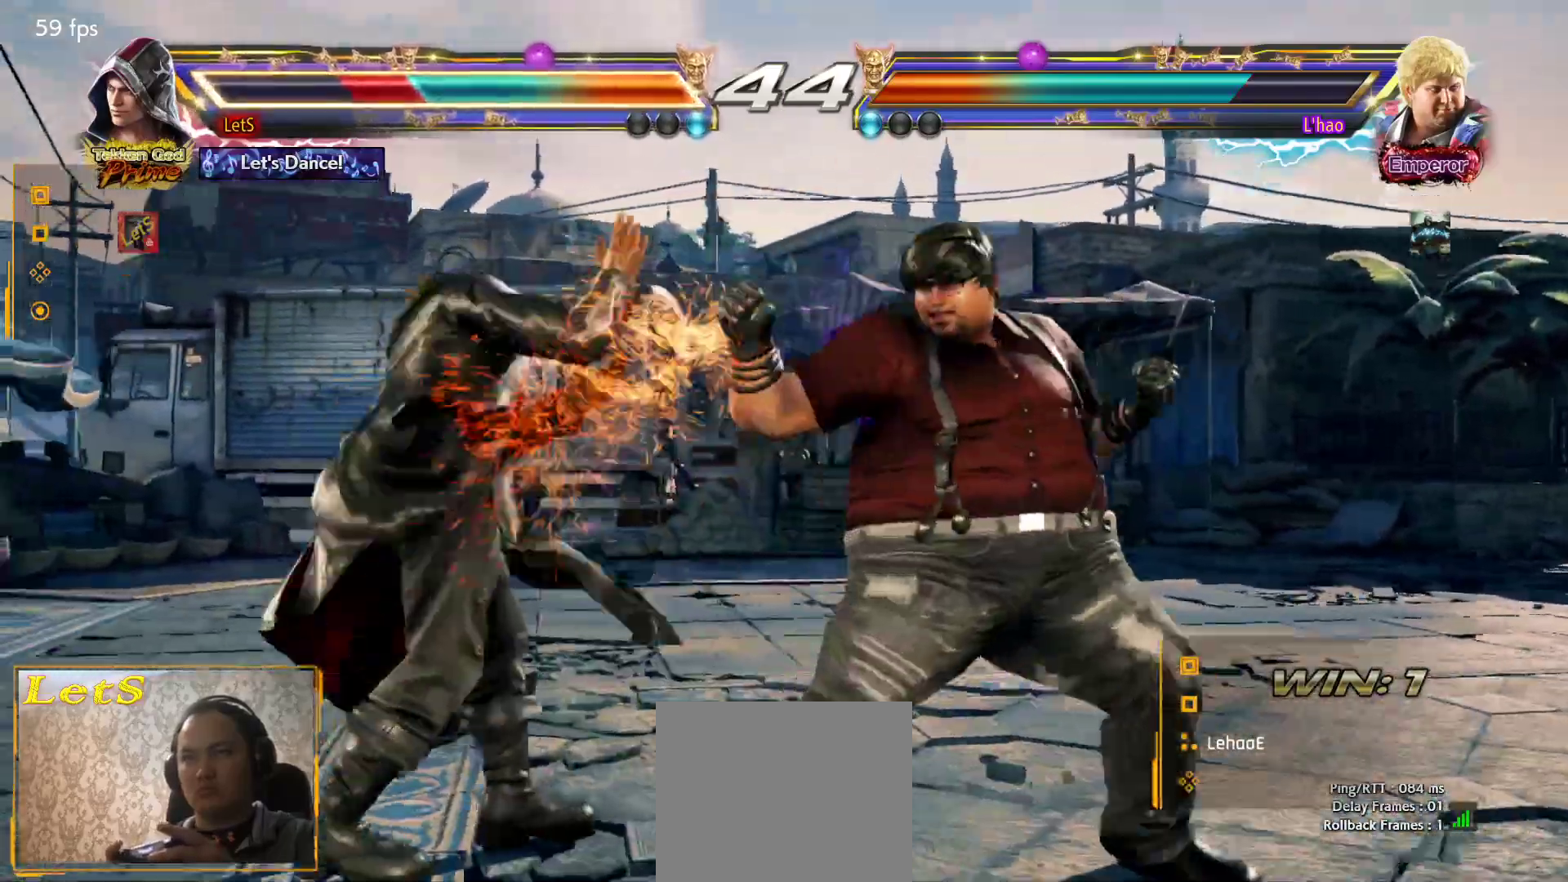
{"buttons": ["DPAD_UP"], "left_stick": "center", "right_stick": "center", "events": [[200, "DPAD_UP", "down"], [267, "DPAD_UP", "up"], [333, "DPAD_UP", "down"]]}
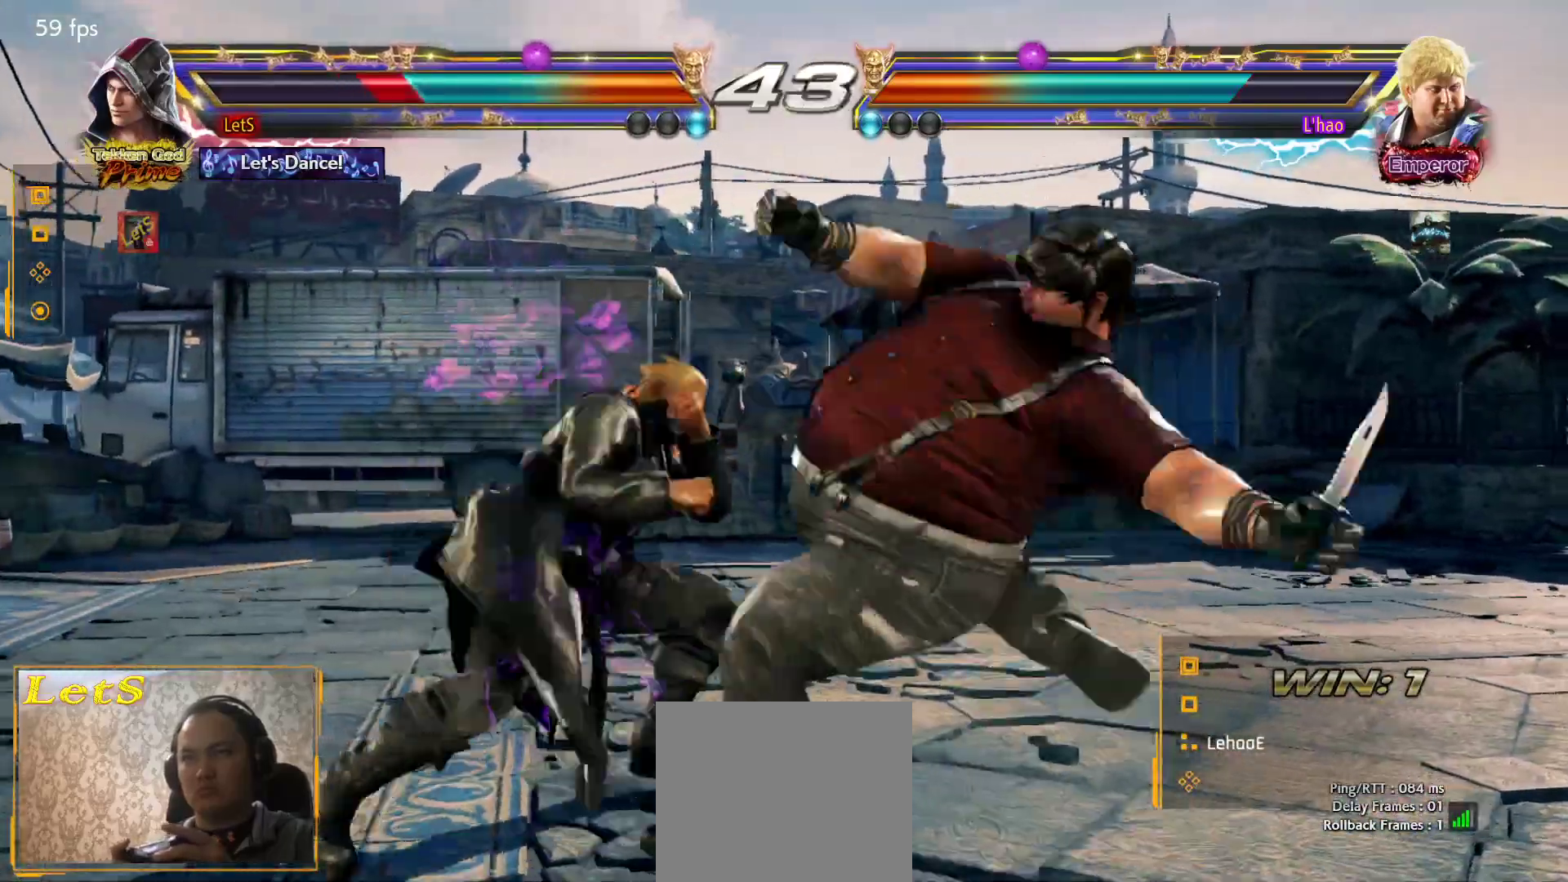
{"buttons": ["TRIANGLE"], "left_stick": "center", "right_stick": "center", "events": [[433, "TRIANGLE", "down"], [467, "DPAD_UP", "up"]]}
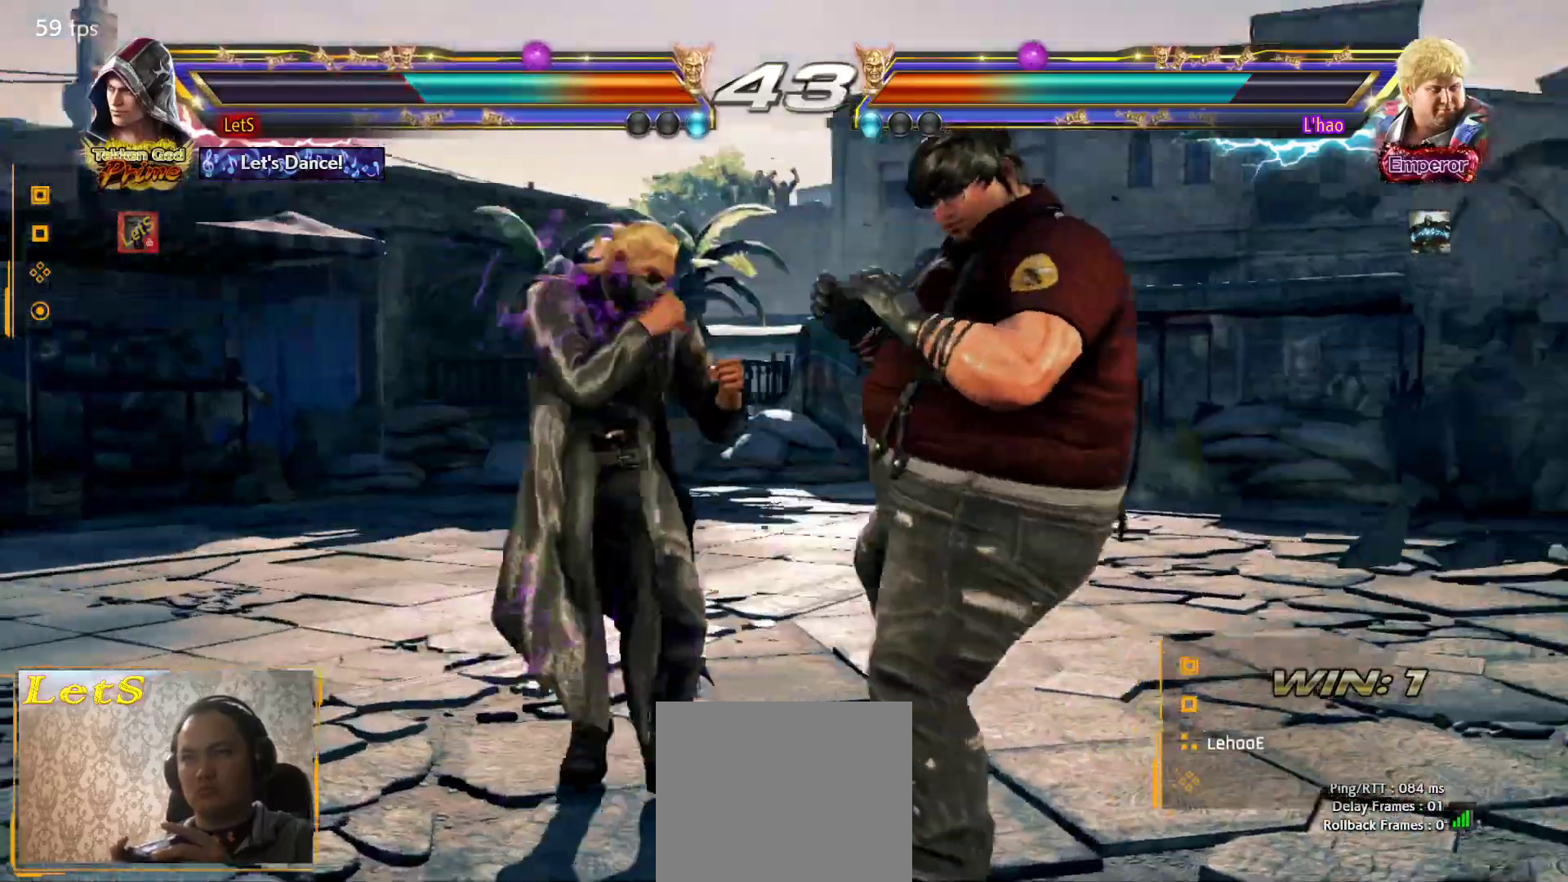
{"buttons": ["DPAD_LEFT"], "left_stick": "center", "right_stick": "center", "events": [[33, "SQUARE", "down"], [67, "TRIANGLE", "up"], [200, "DPAD_LEFT", "down"], [233, "SQUARE", "up"]]}
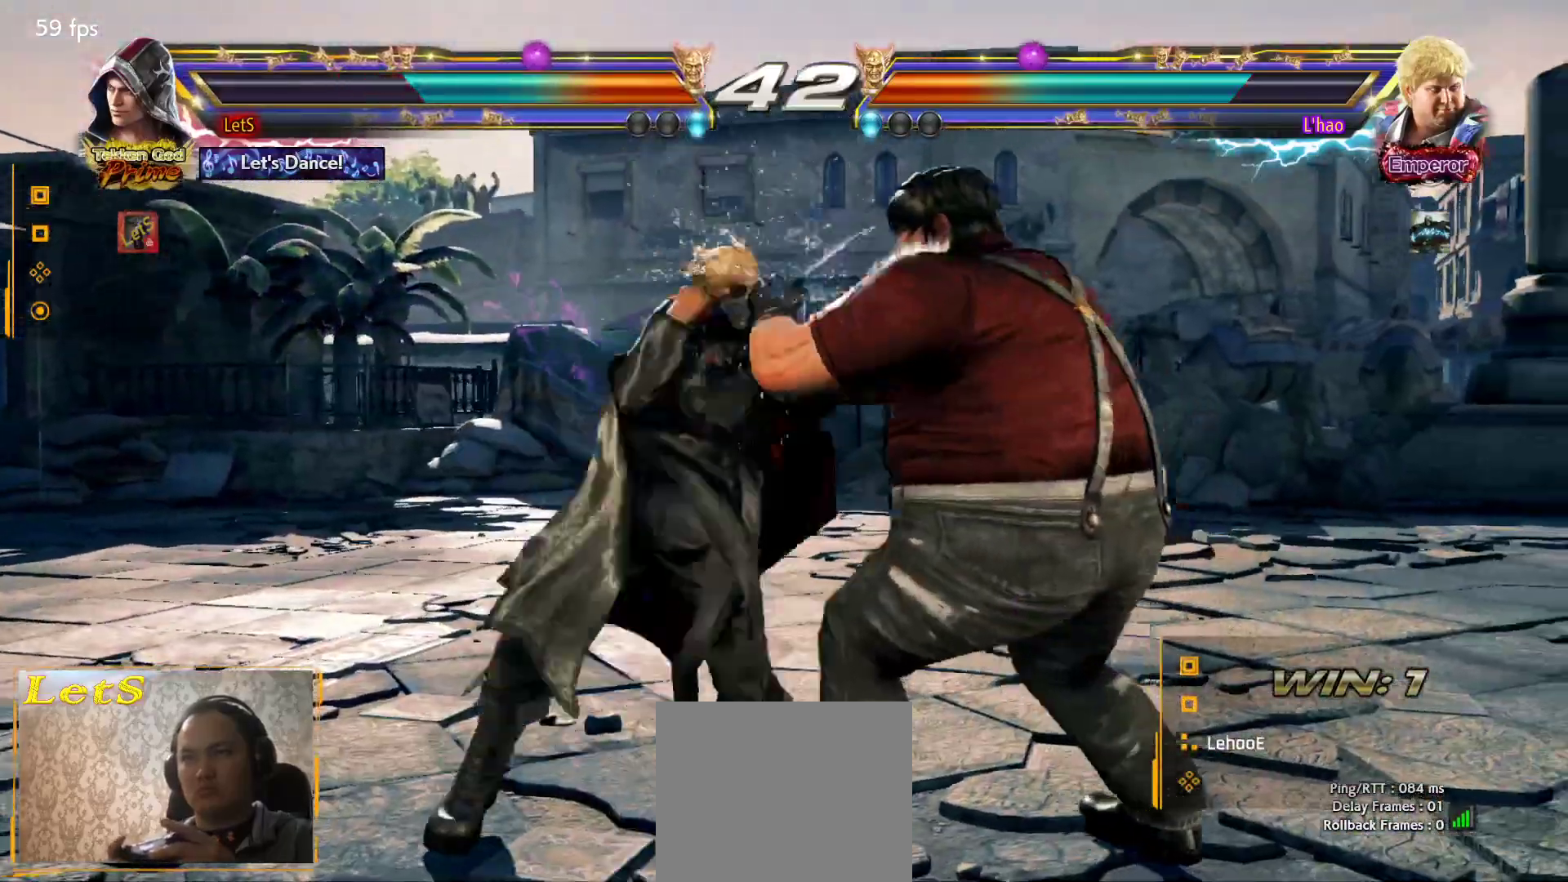
{"buttons": ["DPAD_LEFT"], "left_stick": "center", "right_stick": "center", "events": [[167, "SQUARE", "down"], [300, "SQUARE", "up"]]}
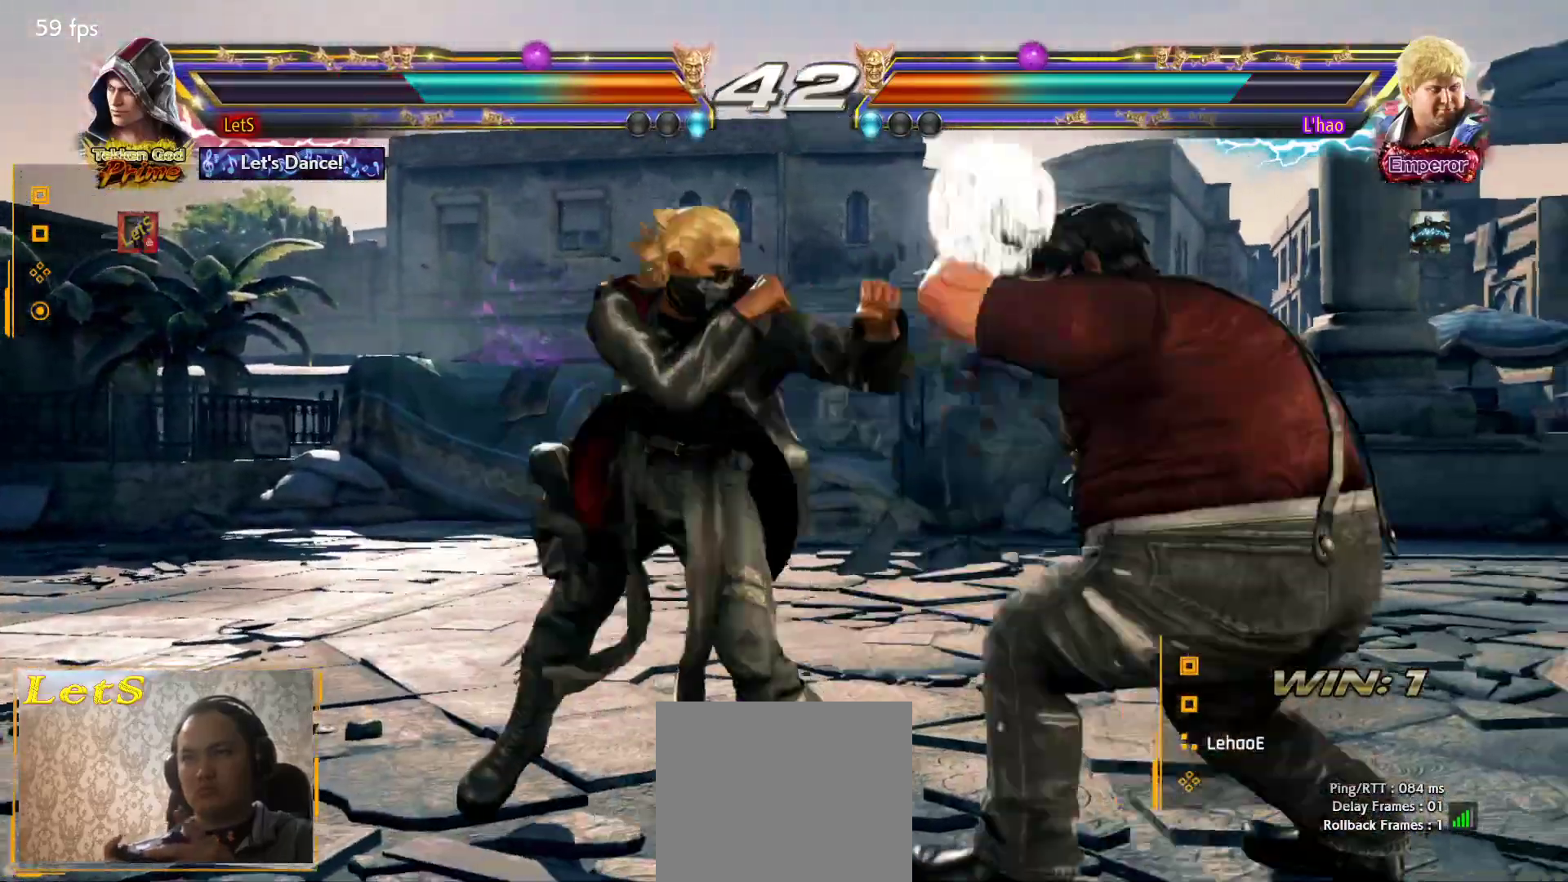
{"buttons": ["DPAD_DOWN", "DPAD_RIGHT"], "left_stick": "center", "right_stick": "center", "events": [[33, "L2", "down"], [167, "DPAD_LEFT", "up"], [167, "L2", "up"], [267, "DPAD_RIGHT", "down"], [467, "DPAD_DOWN", "down"]]}